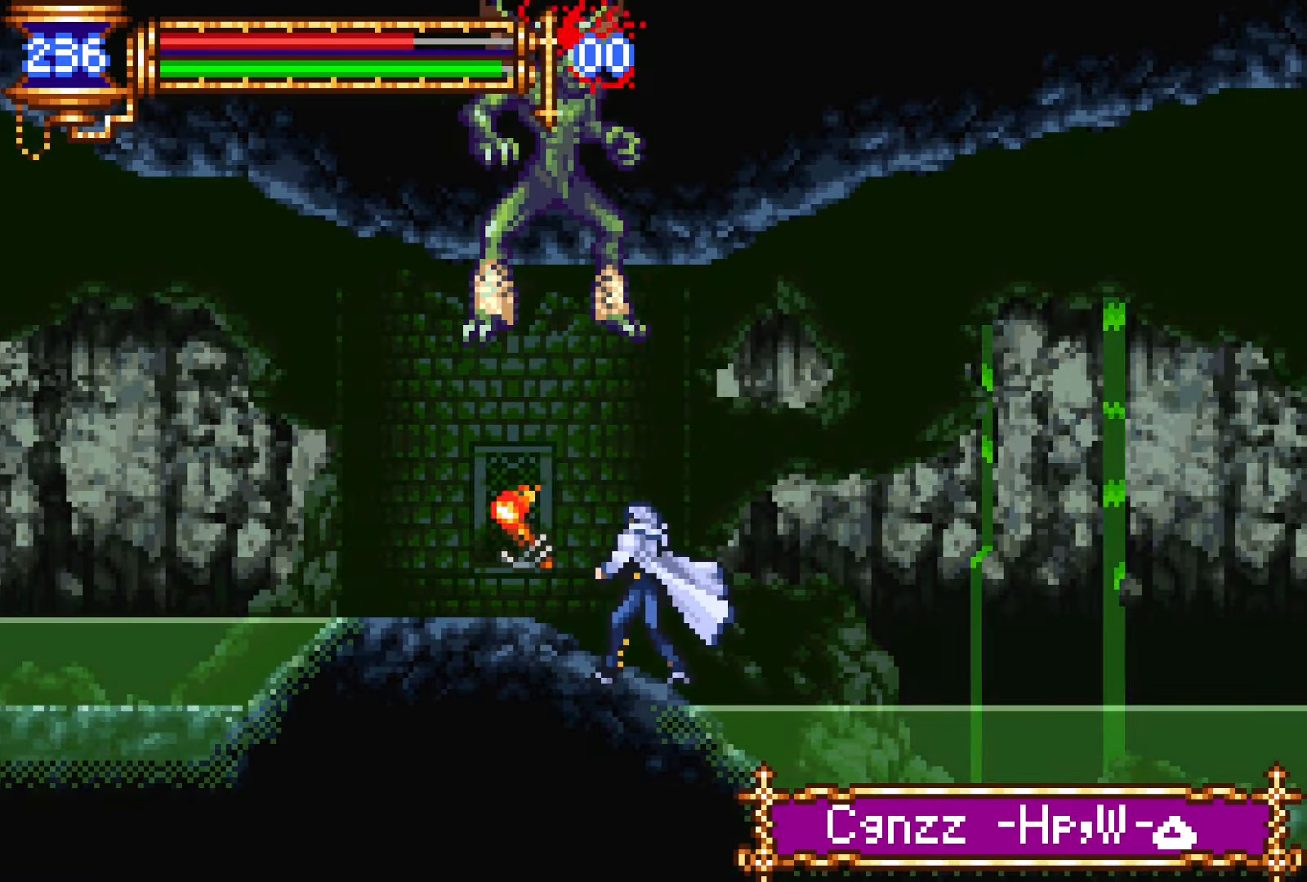
Gameplay with a controller (PlayStation layout); each line is a JSON object with the inputs held at the frame after it (dt_ms = milliseconds from this image to that frame). "events" lists button and stick changes between this image and that frame as [ms after this image, input, new state], when the widget could be followed in between. Not read: L3 R3 left_stick right_stick.
{"dt_ms": 500, "buttons": ["DPAD_LEFT"], "events": [[300, "CROSS", "down"], [350, "CROSS", "up"]]}
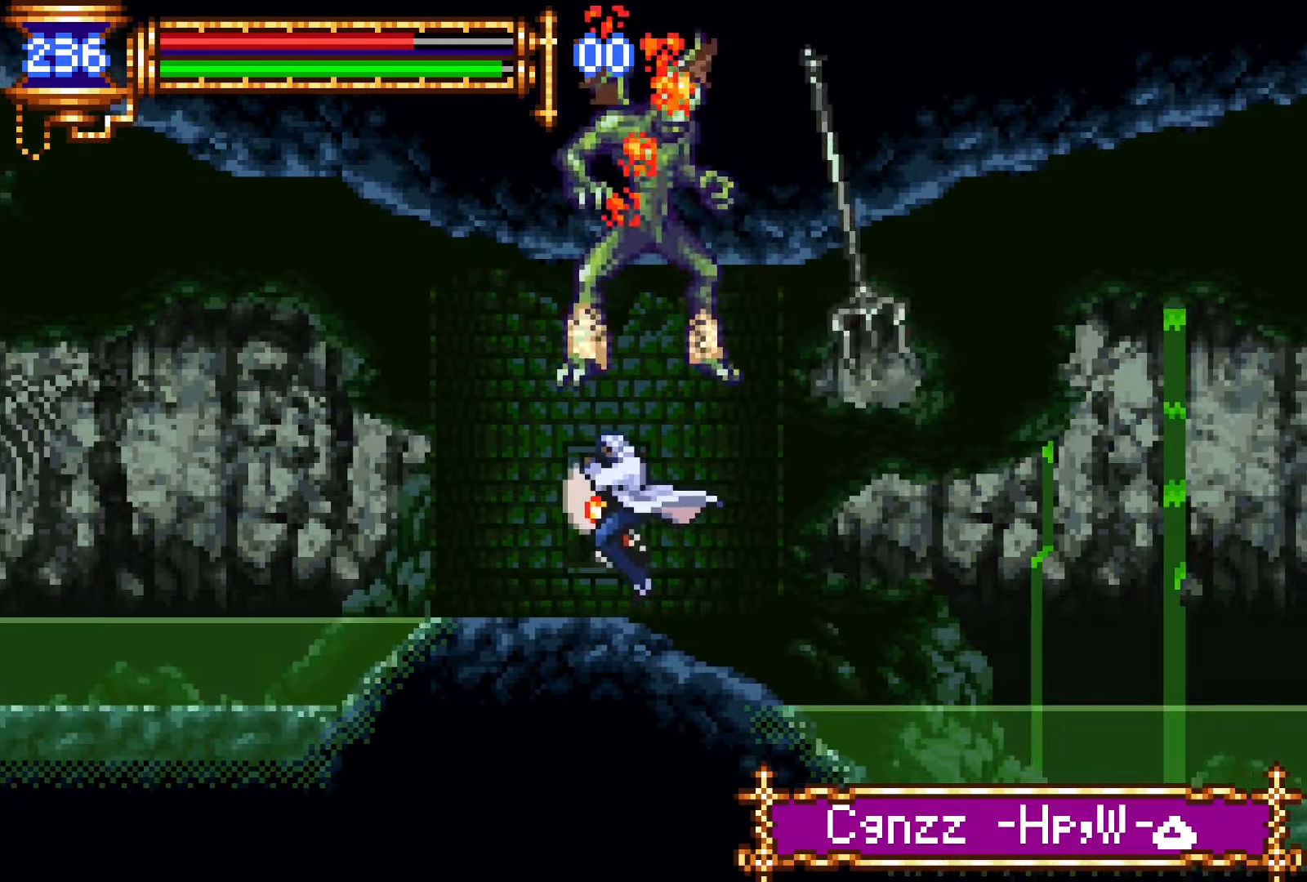
{"dt_ms": 500, "buttons": ["DPAD_LEFT"], "events": [[100, "DPAD_DOWN", "down"], [117, "DPAD_DOWN", "up"], [117, "DPAD_LEFT", "up"], [150, "DPAD_RIGHT", "down"], [184, "L1", "down"], [267, "DPAD_RIGHT", "up"], [300, "CROSS", "down"], [334, "CROSS", "up"], [334, "L1", "up"], [350, "DPAD_LEFT", "down"]]}
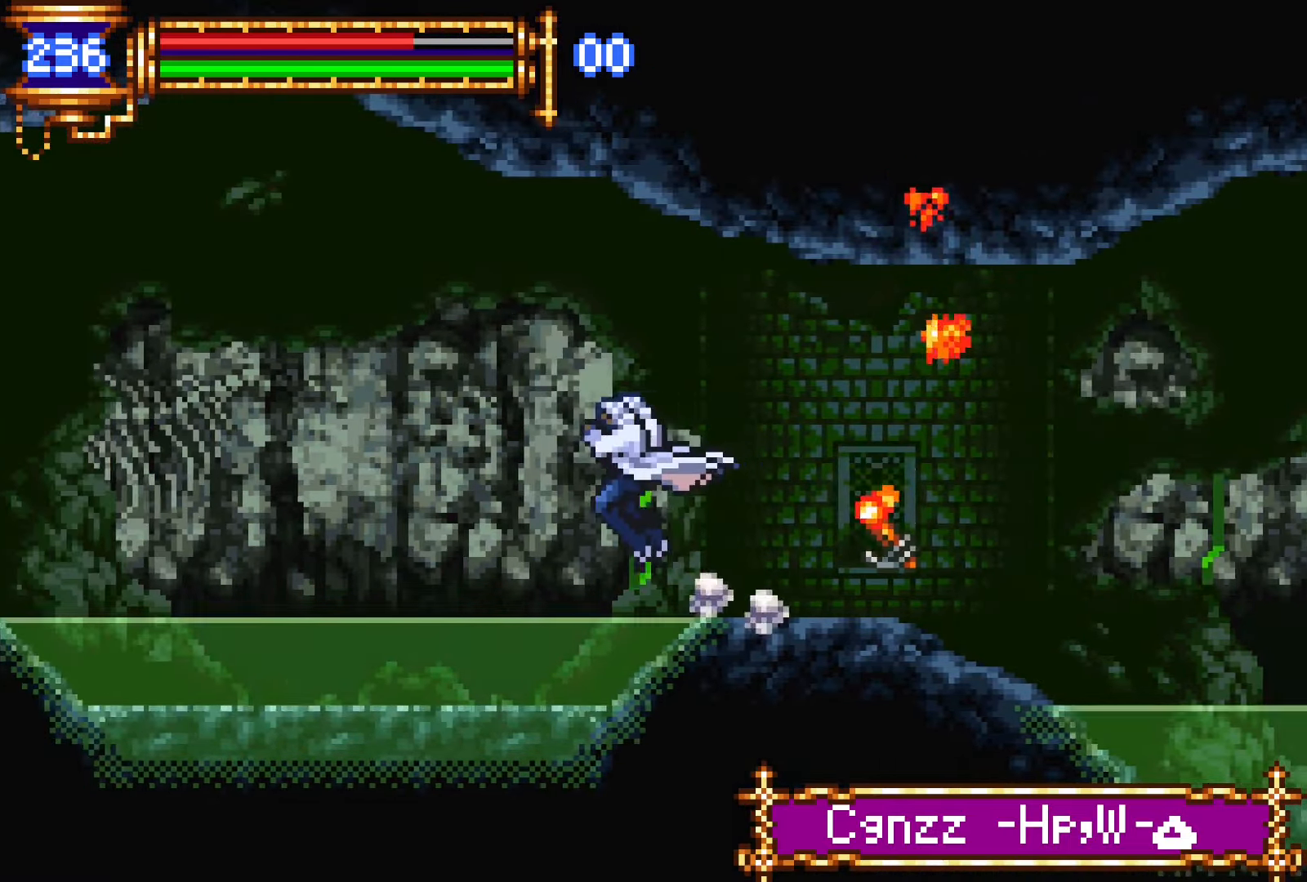
{"dt_ms": 500, "buttons": ["DPAD_LEFT"], "events": [[234, "DPAD_DOWN", "down"], [250, "DPAD_LEFT", "up"], [284, "DPAD_RIGHT", "down"], [300, "DPAD_DOWN", "up"], [317, "L1", "down"], [400, "CROSS", "down"], [417, "DPAD_RIGHT", "up"], [450, "CROSS", "up"], [500, "DPAD_LEFT", "down"], [500, "L1", "up"]]}
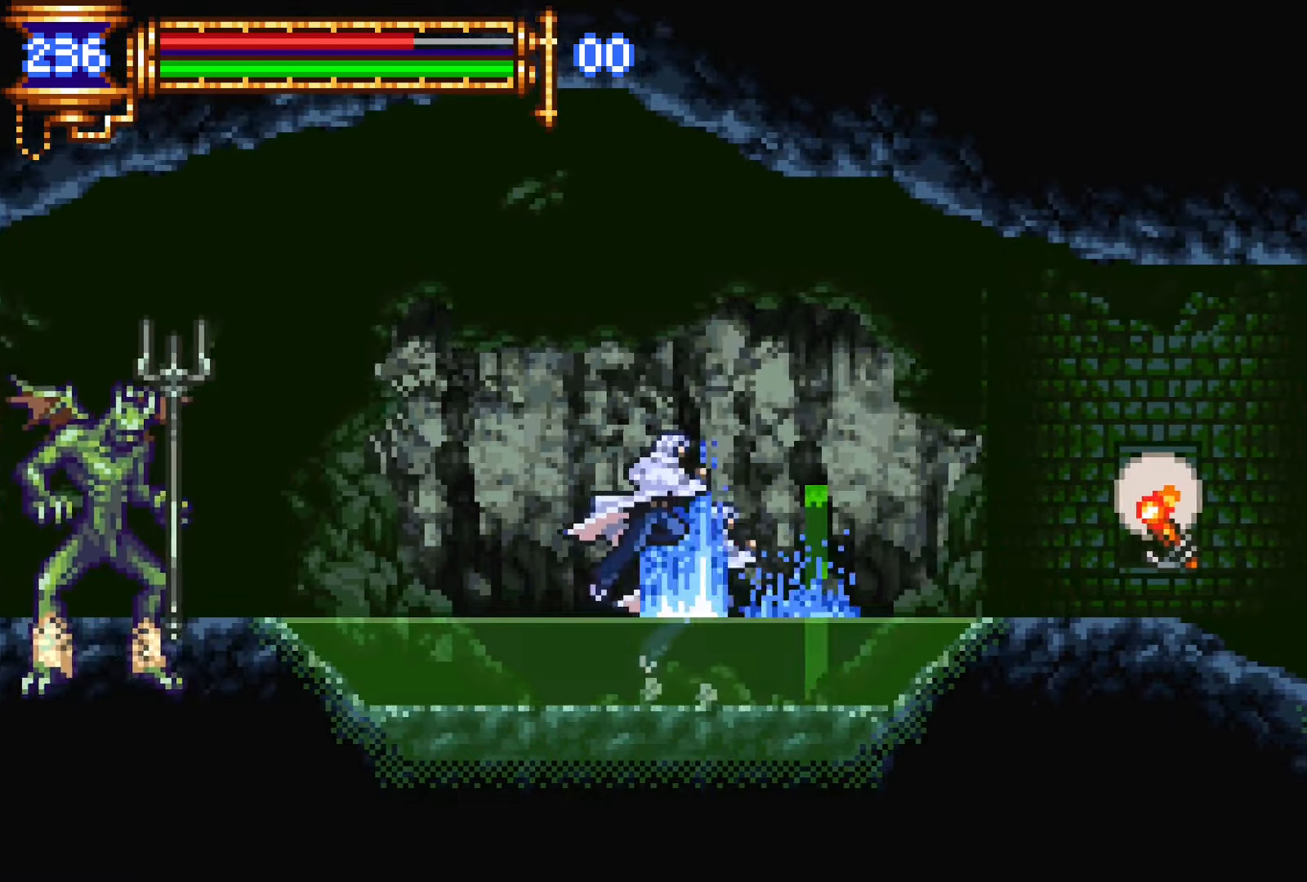
{"dt_ms": 500, "buttons": ["SQUARE"], "events": [[50, "CROSS", "down"], [84, "DPAD_DOWN", "down"], [117, "CROSS", "up"], [200, "CROSS", "down"], [267, "CROSS", "up"], [267, "DPAD_DOWN", "up"], [267, "DPAD_LEFT", "up"], [317, "DPAD_RIGHT", "down"], [400, "CROSS", "down"], [417, "DPAD_DOWN", "down"], [434, "DPAD_DOWN", "up"], [434, "DPAD_RIGHT", "up"], [434, "SQUARE", "down"], [450, "CROSS", "up"]]}
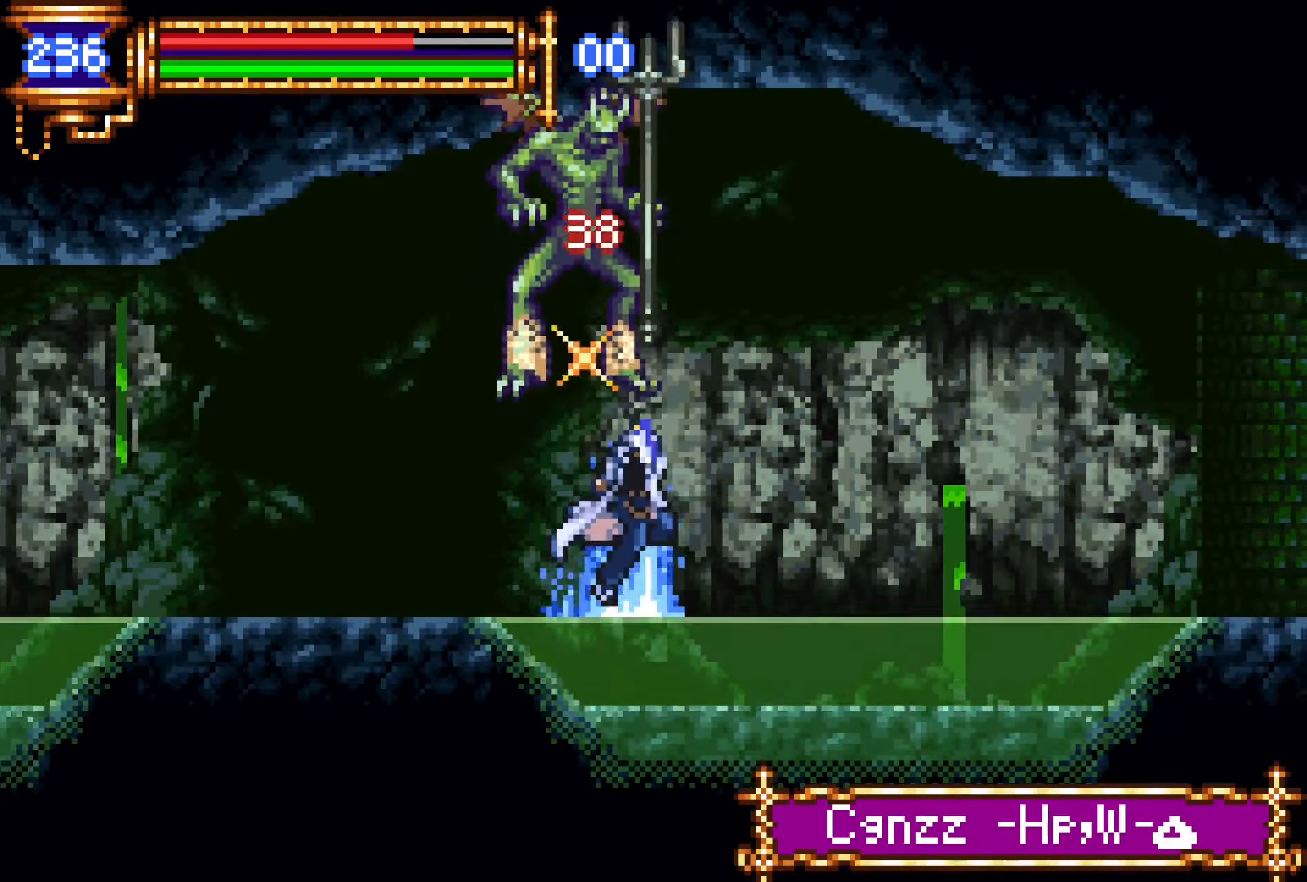
{"dt_ms": 500, "buttons": [], "events": [[34, "SQUARE", "up"]]}
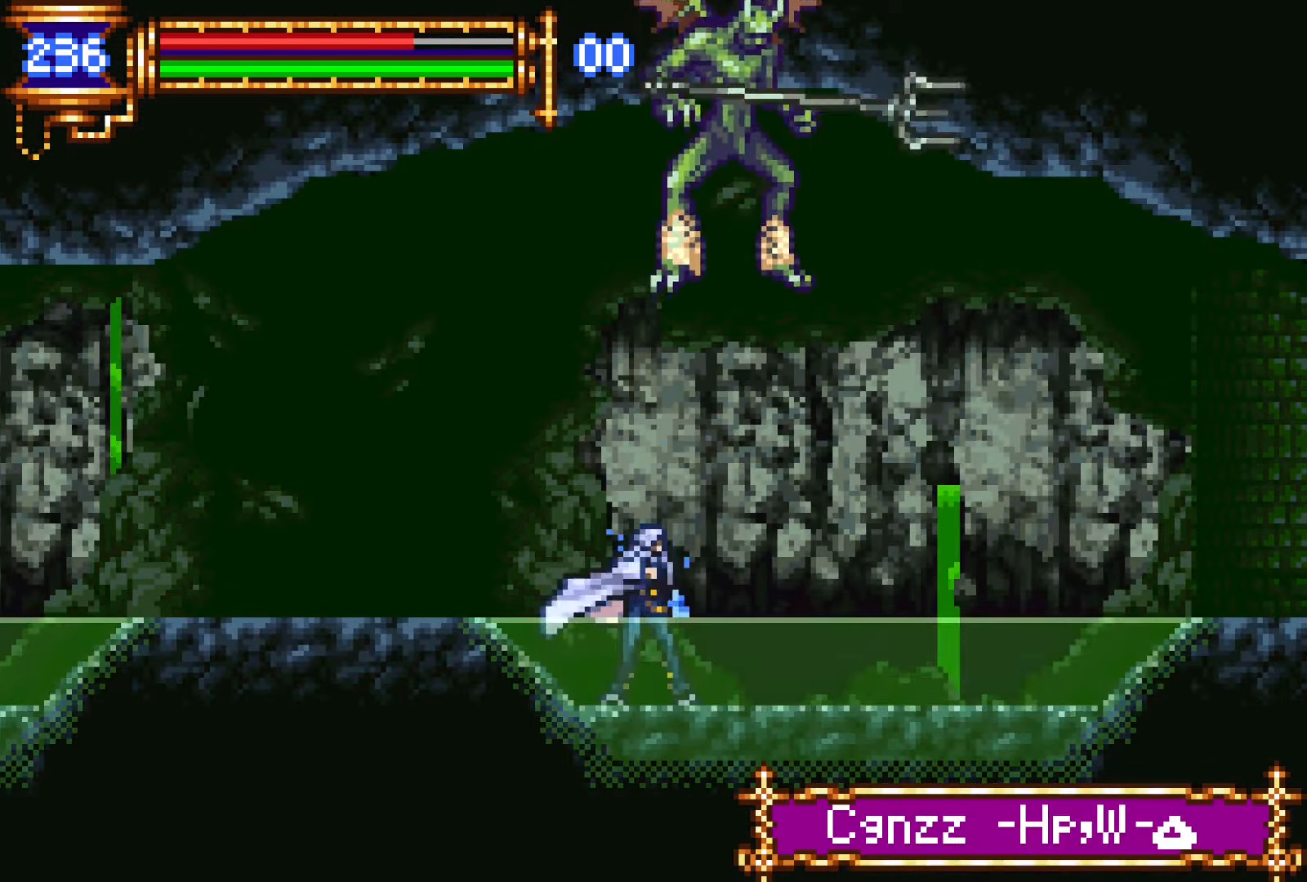
{"dt_ms": 500, "buttons": ["DPAD_DOWN", "DPAD_LEFT"], "events": [[134, "DPAD_DOWN", "down"], [234, "DPAD_LEFT", "down"]]}
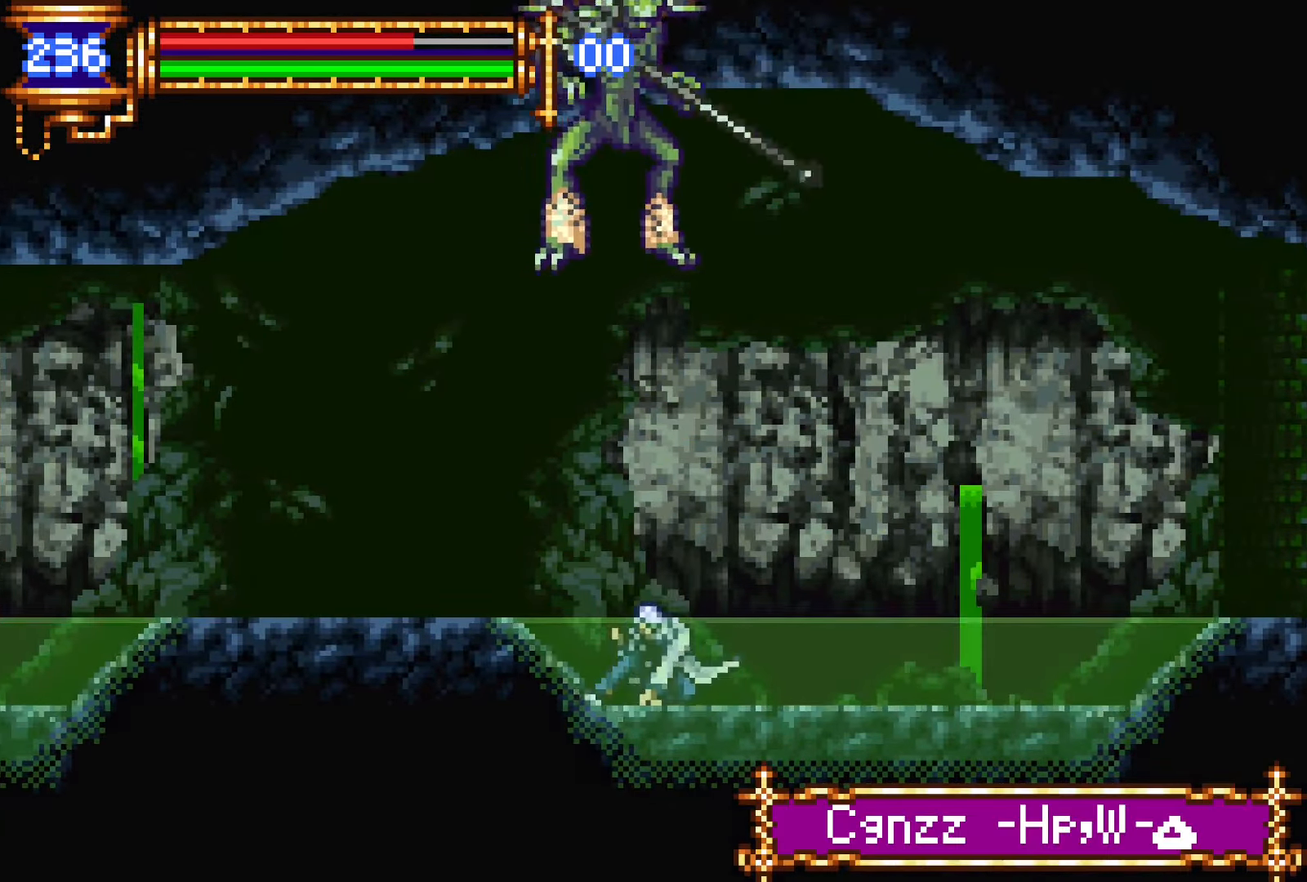
{"dt_ms": 500, "buttons": ["L1"], "events": [[17, "DPAD_LEFT", "up"], [34, "DPAD_DOWN", "up"], [484, "L1", "down"]]}
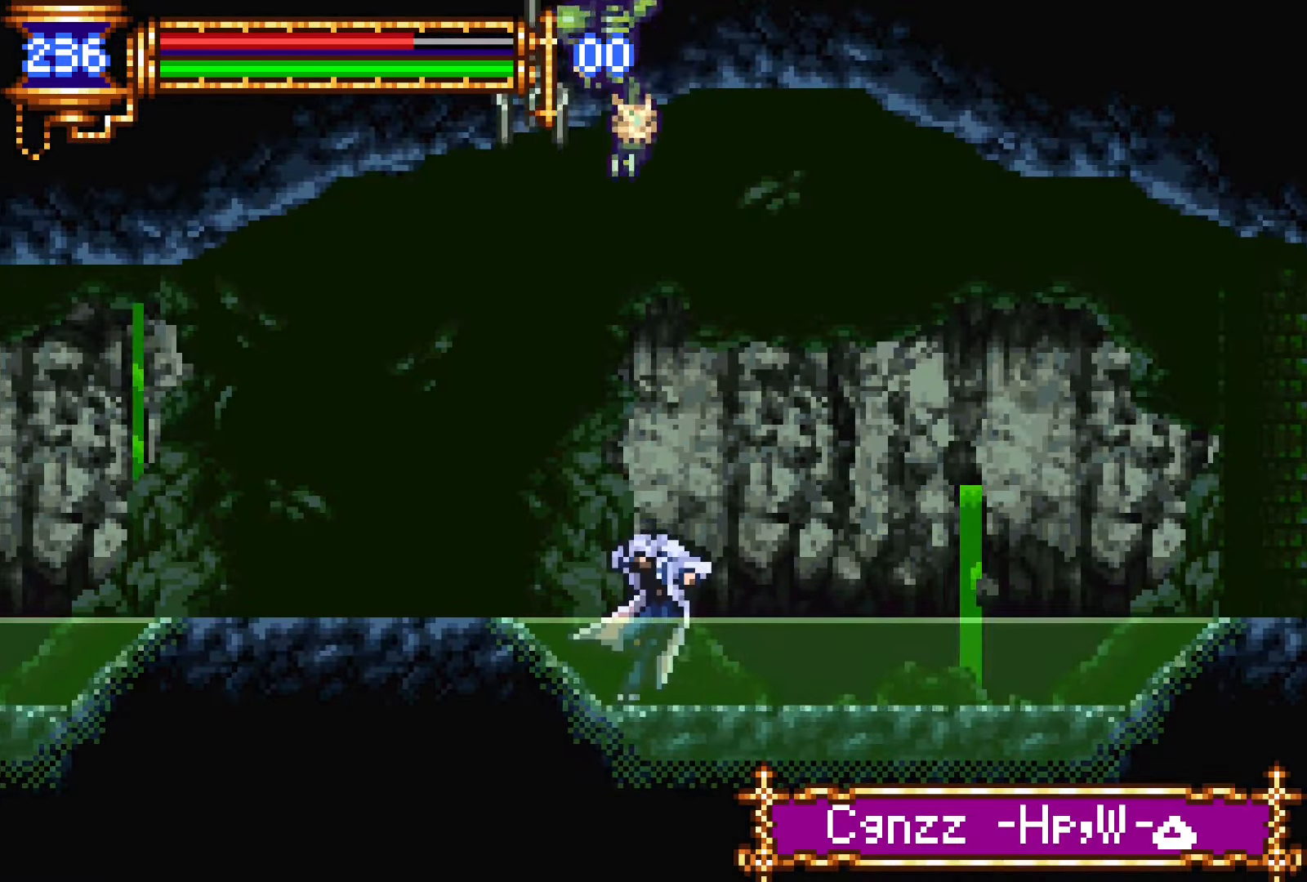
{"dt_ms": 500, "buttons": ["SQUARE", "DPAD_LEFT"], "events": [[117, "CROSS", "down"], [134, "L1", "up"], [234, "CROSS", "up"], [284, "DPAD_LEFT", "down"], [417, "SQUARE", "down"]]}
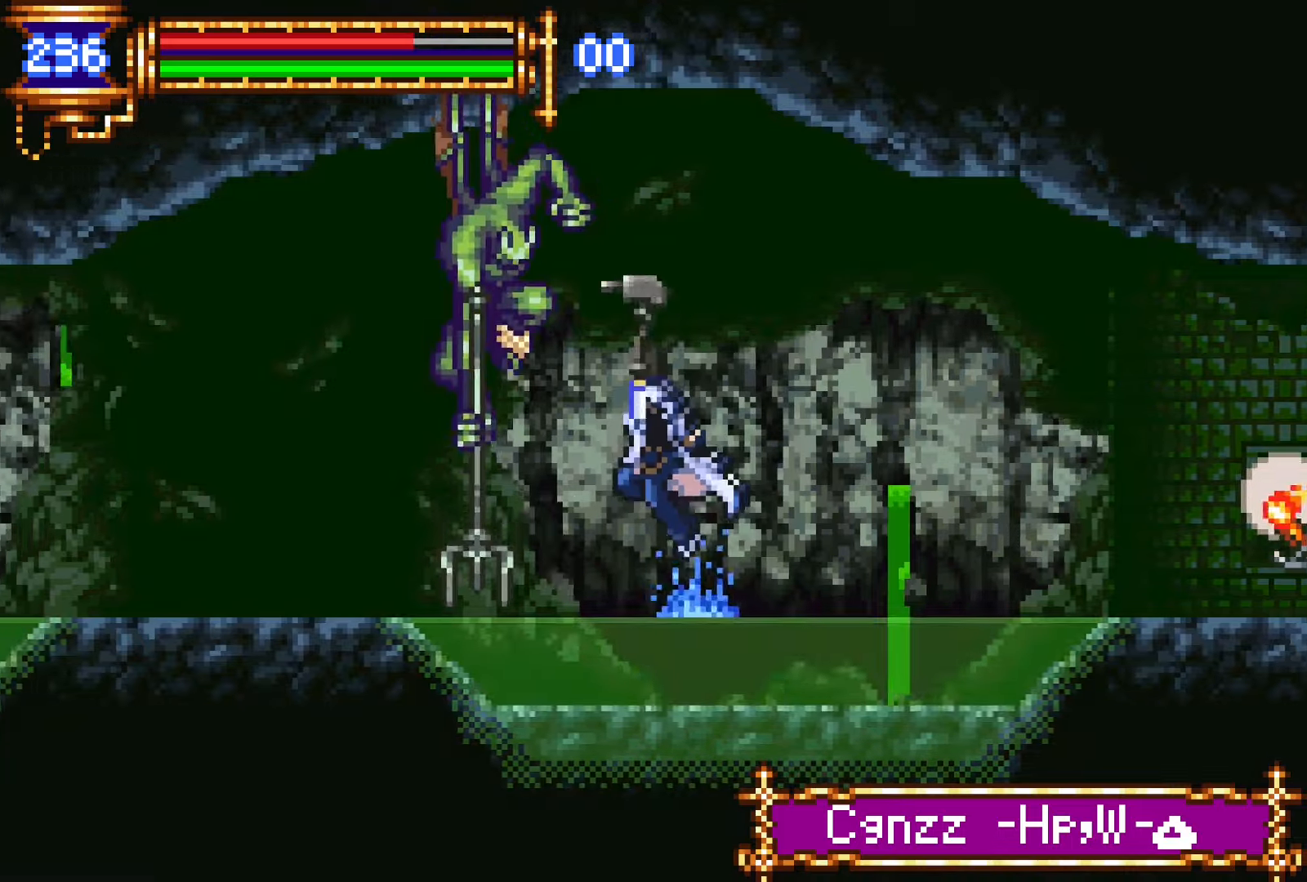
{"dt_ms": 500, "buttons": ["DPAD_LEFT"], "events": [[17, "SQUARE", "up"], [34, "DPAD_LEFT", "up"], [234, "L1", "down"], [300, "CROSS", "down"], [350, "SQUARE", "down"], [367, "CROSS", "up"], [367, "DPAD_LEFT", "down"], [367, "L1", "up"], [434, "SQUARE", "up"]]}
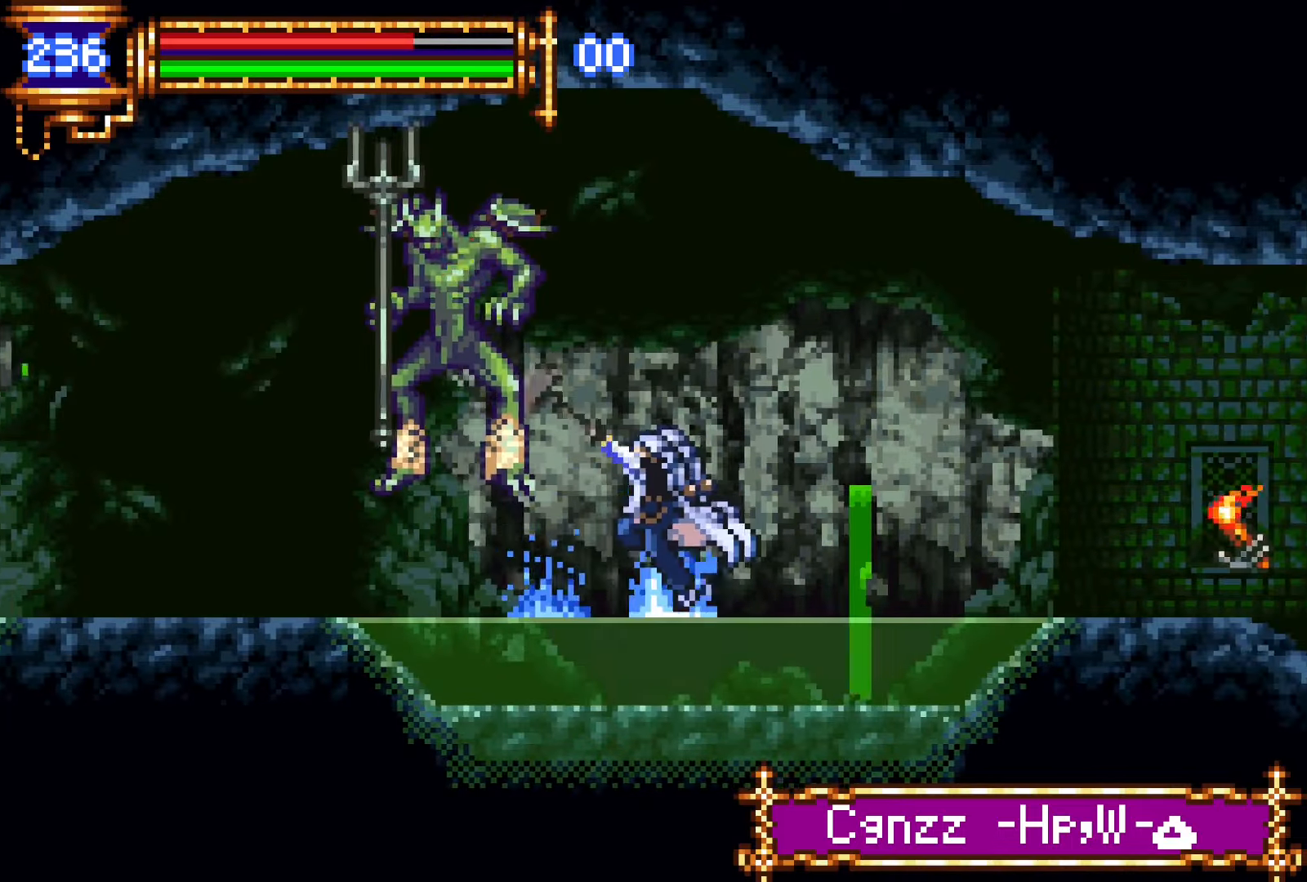
{"dt_ms": 500, "buttons": ["CROSS", "DPAD_DOWN", "DPAD_LEFT"], "events": [[100, "DPAD_LEFT", "up"], [267, "L1", "down"], [317, "CROSS", "down"], [350, "DPAD_LEFT", "down"], [400, "CROSS", "up"], [434, "L1", "up"], [467, "CROSS", "down"], [484, "DPAD_DOWN", "down"]]}
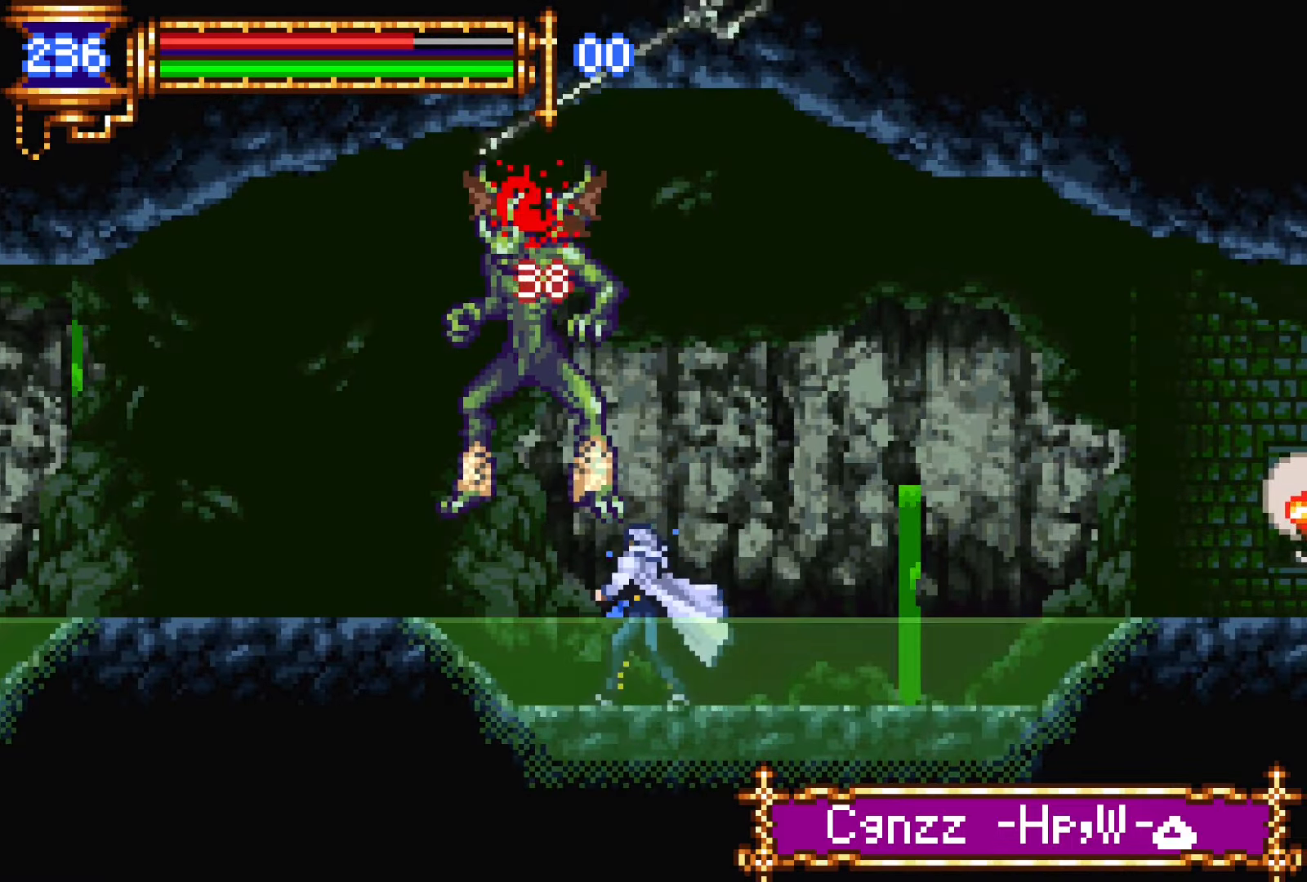
{"dt_ms": 500, "buttons": ["CROSS", "DPAD_LEFT"], "events": [[50, "CROSS", "up"], [150, "CROSS", "down"], [200, "DPAD_DOWN", "up"], [217, "CROSS", "up"], [317, "CROSS", "down"], [417, "CROSS", "up"], [484, "CROSS", "down"]]}
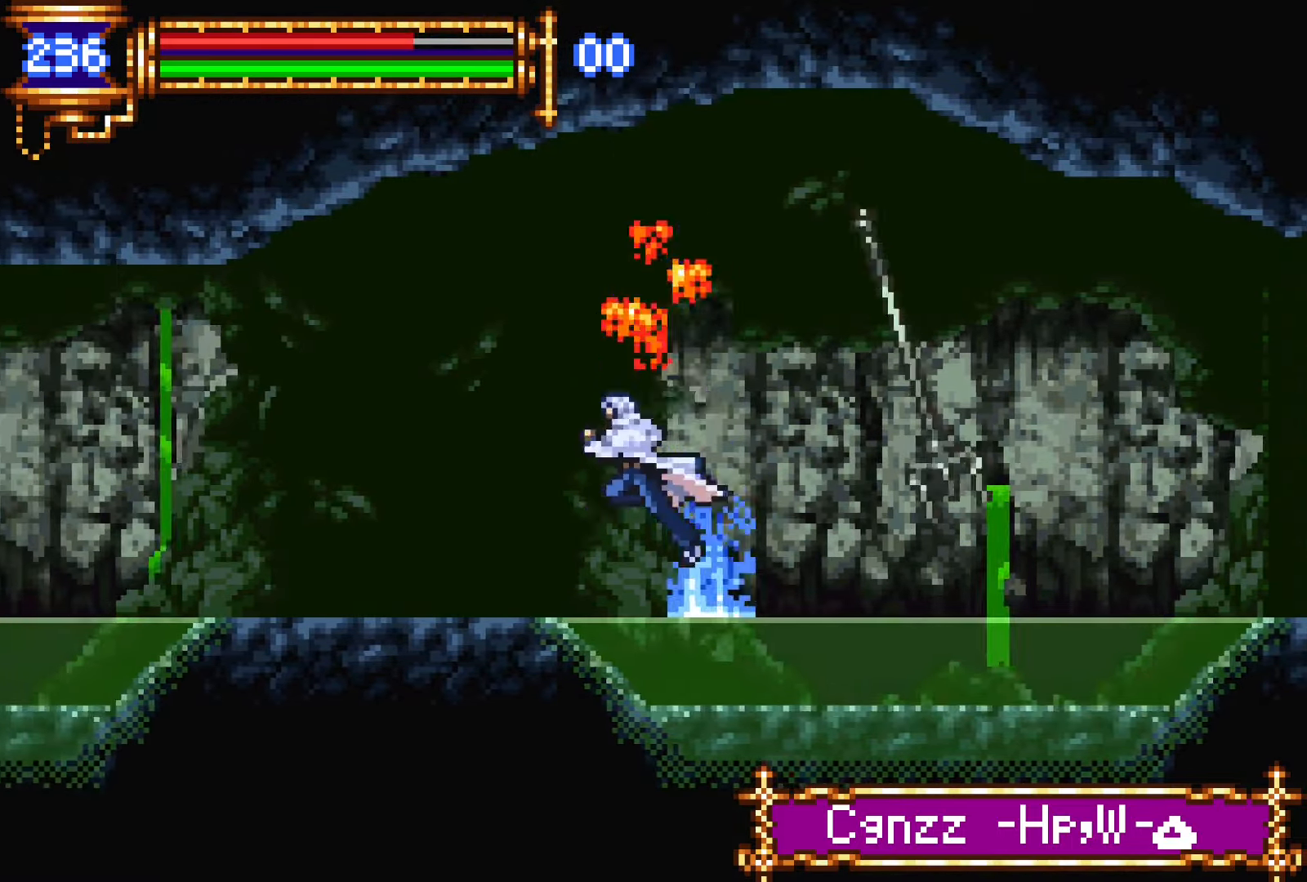
{"dt_ms": 500, "buttons": ["CROSS", "L1"], "events": [[67, "DPAD_DOWN", "down"], [84, "CROSS", "up"], [184, "CROSS", "down"], [267, "CROSS", "up"], [300, "DPAD_DOWN", "up"], [300, "DPAD_LEFT", "up"], [350, "DPAD_RIGHT", "down"], [400, "L1", "down"], [484, "DPAD_RIGHT", "up"], [500, "CROSS", "down"]]}
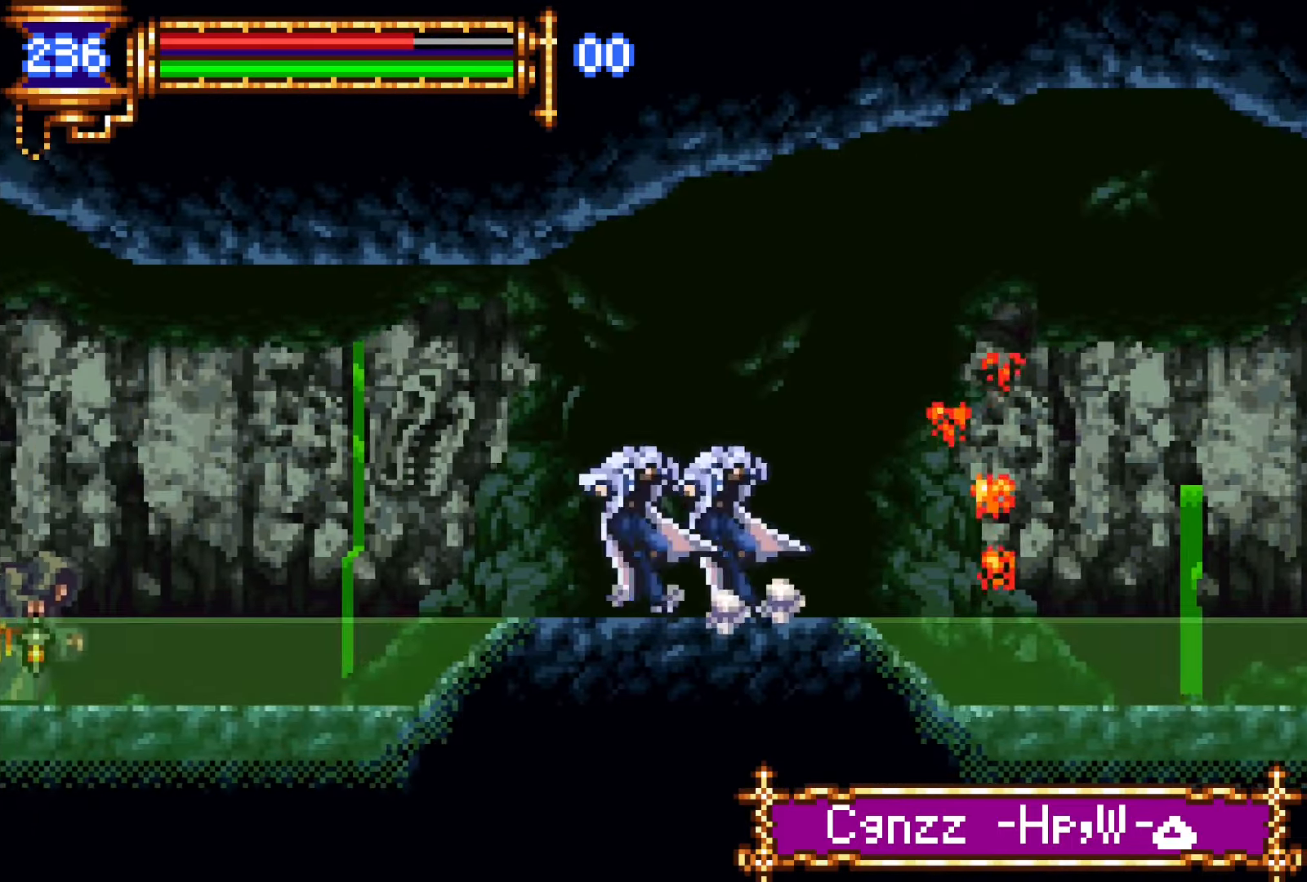
{"dt_ms": 500, "buttons": ["DPAD_LEFT"], "events": [[34, "CROSS", "up"], [34, "L1", "up"], [50, "DPAD_LEFT", "down"]]}
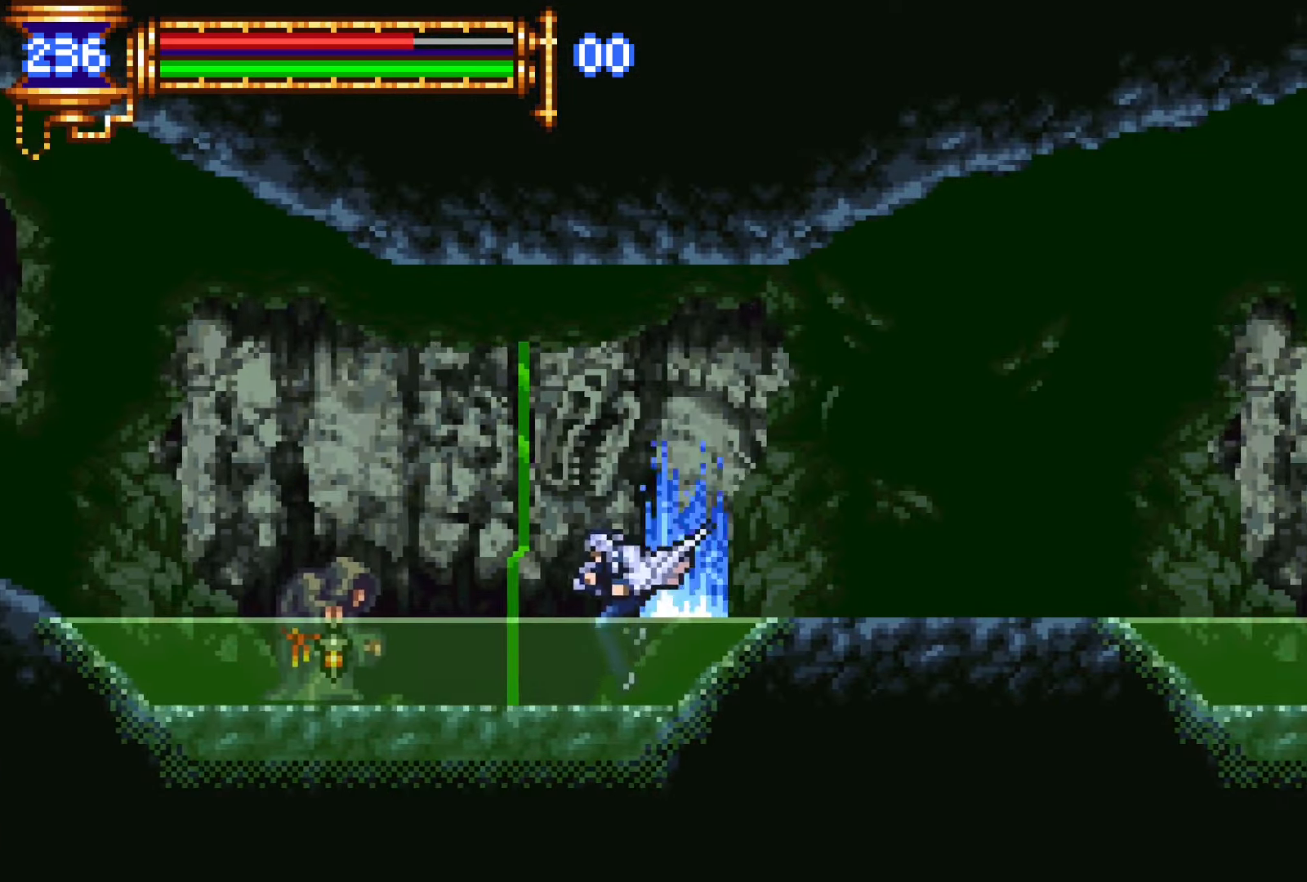
{"dt_ms": 500, "buttons": ["DPAD_LEFT"], "events": [[50, "CROSS", "down"], [250, "CROSS", "up"], [300, "CROSS", "down"], [400, "R1", "down"], [417, "CROSS", "up"], [467, "R1", "up"]]}
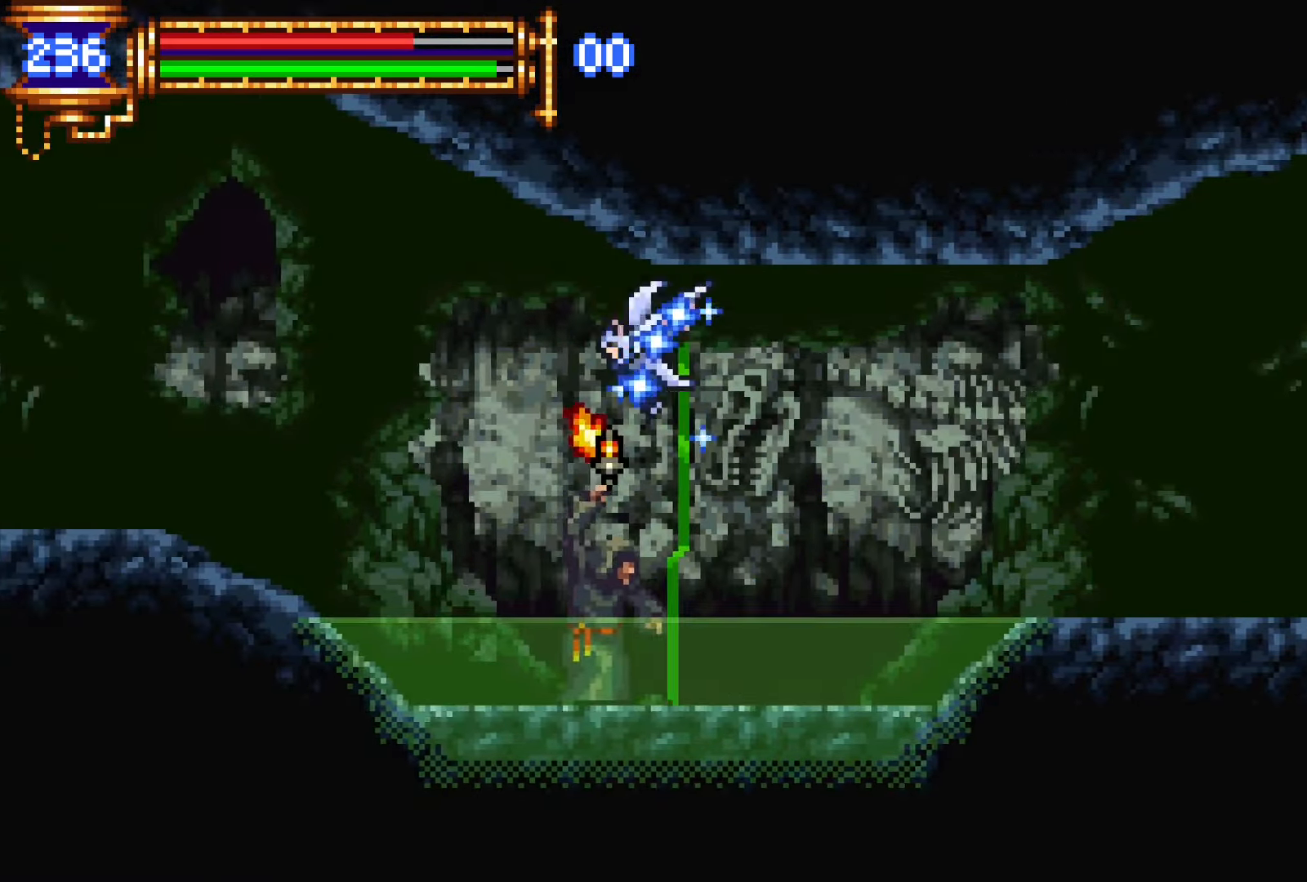
{"dt_ms": 500, "buttons": ["DPAD_LEFT"], "events": [[34, "R1", "down"], [134, "R1", "up"]]}
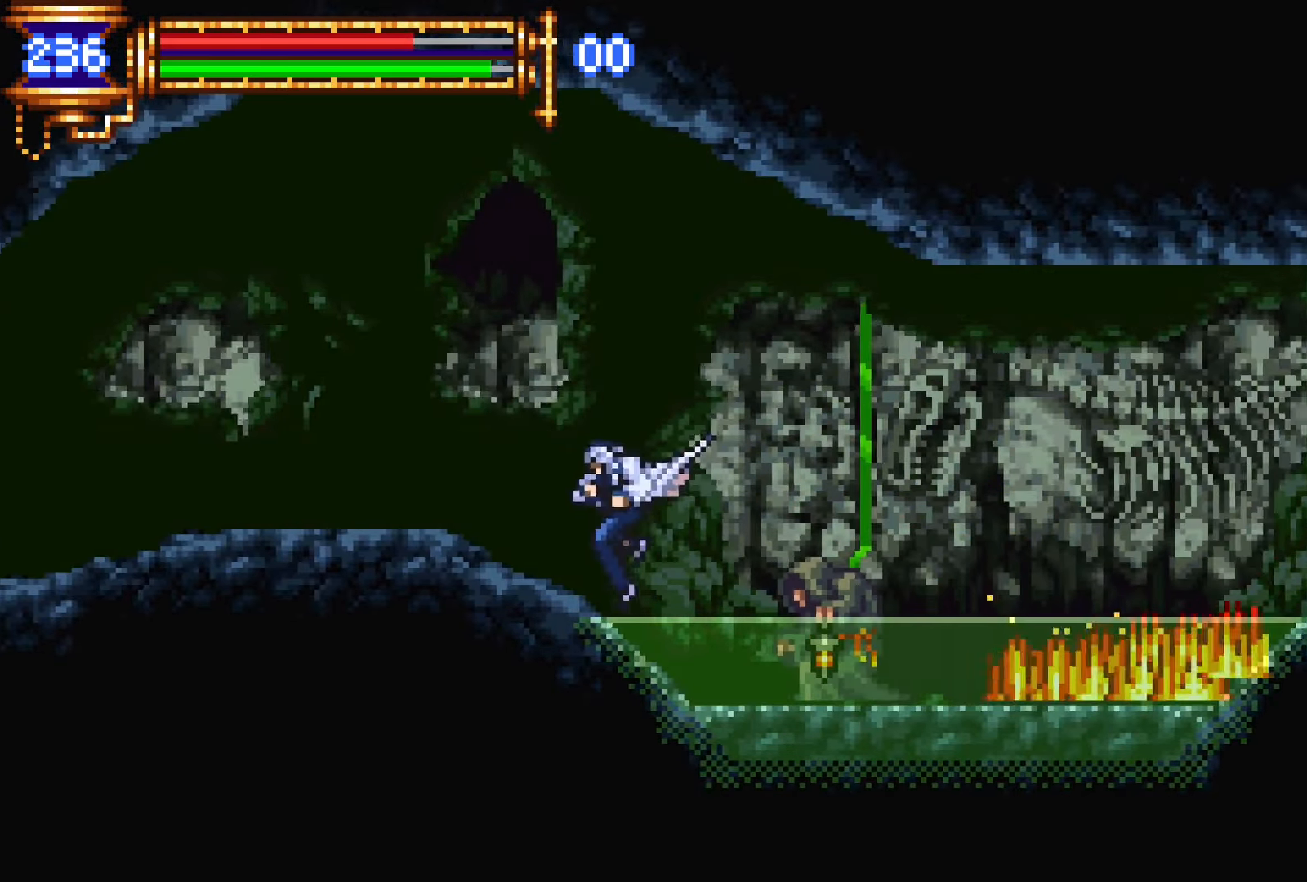
{"dt_ms": 500, "buttons": ["CROSS", "DPAD_DOWN", "DPAD_LEFT"], "events": [[100, "CROSS", "down"], [167, "CROSS", "up"], [234, "CROSS", "down"], [317, "DPAD_DOWN", "down"], [350, "CROSS", "up"], [400, "CROSS", "down"]]}
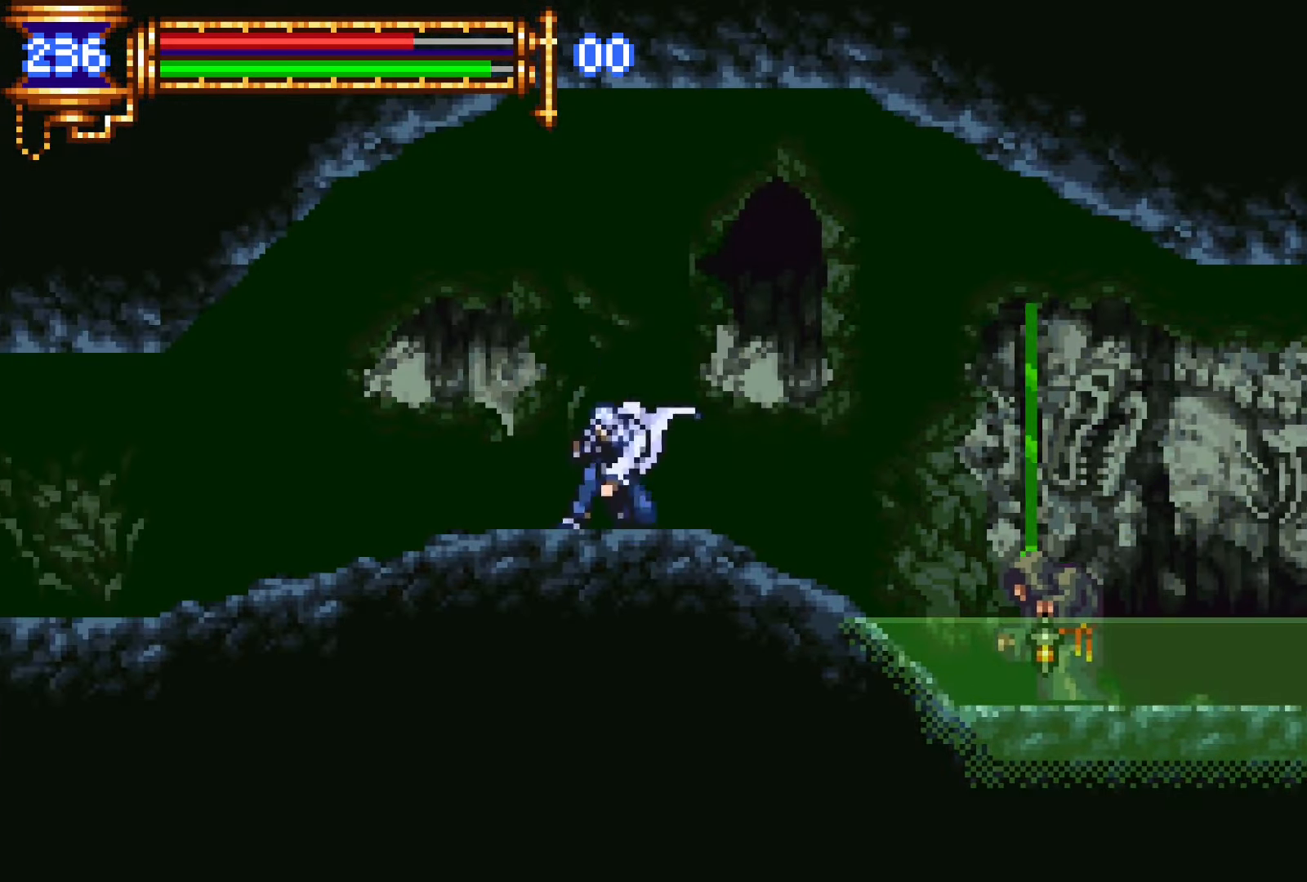
{"dt_ms": 500, "buttons": ["CROSS", "DPAD_DOWN", "DPAD_LEFT"], "events": [[17, "CROSS", "up"], [34, "DPAD_LEFT", "up"], [67, "DPAD_DOWN", "up"], [67, "DPAD_RIGHT", "down"], [100, "L1", "down"], [150, "DPAD_RIGHT", "up"], [217, "CROSS", "down"], [250, "L1", "up"], [267, "CROSS", "up"], [284, "DPAD_LEFT", "down"], [334, "DPAD_DOWN", "down"], [367, "CROSS", "down"], [417, "CROSS", "up"], [500, "CROSS", "down"]]}
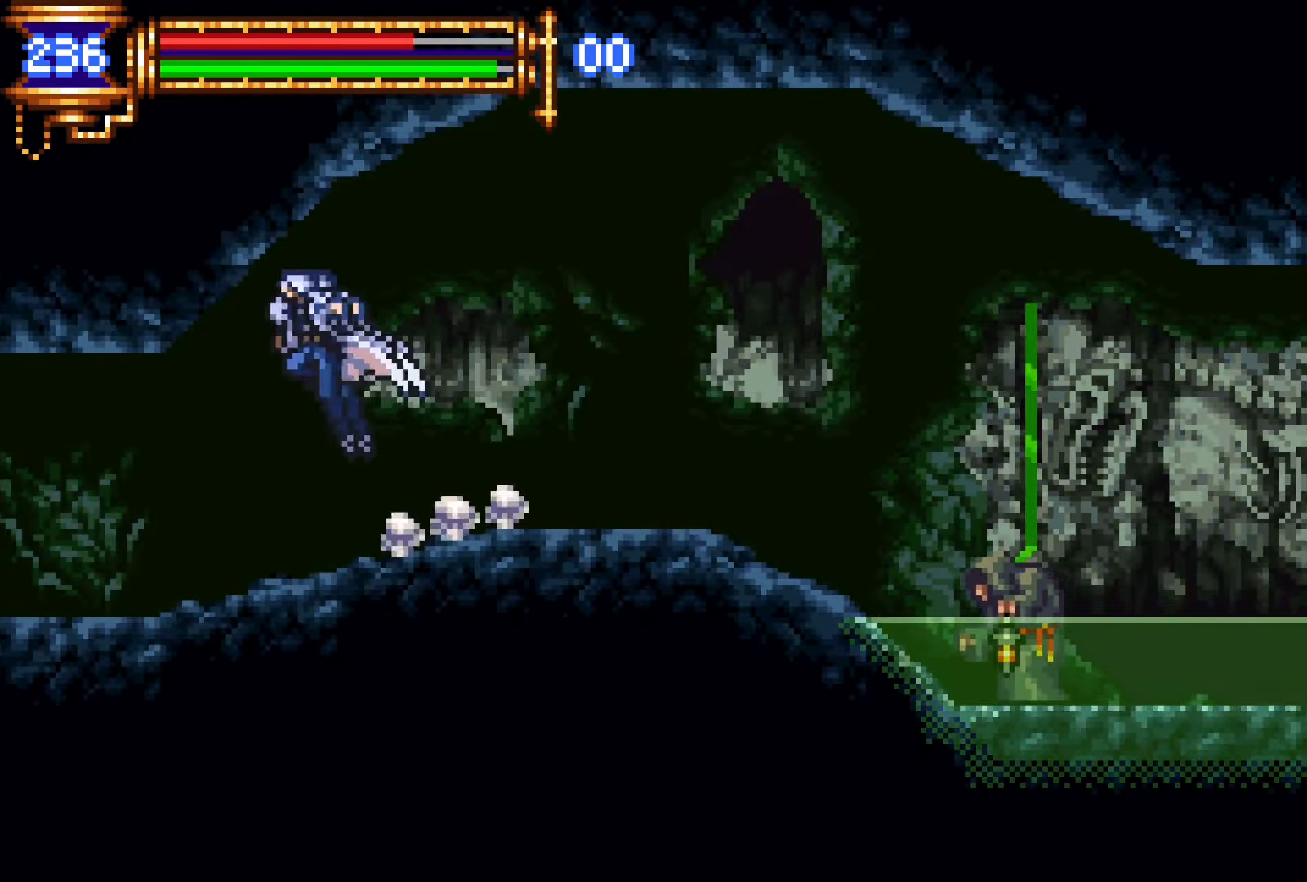
{"dt_ms": 500, "buttons": ["DPAD_LEFT"], "events": [[67, "DPAD_DOWN", "up"], [84, "CROSS", "up"], [217, "CROSS", "down"], [267, "CROSS", "up"]]}
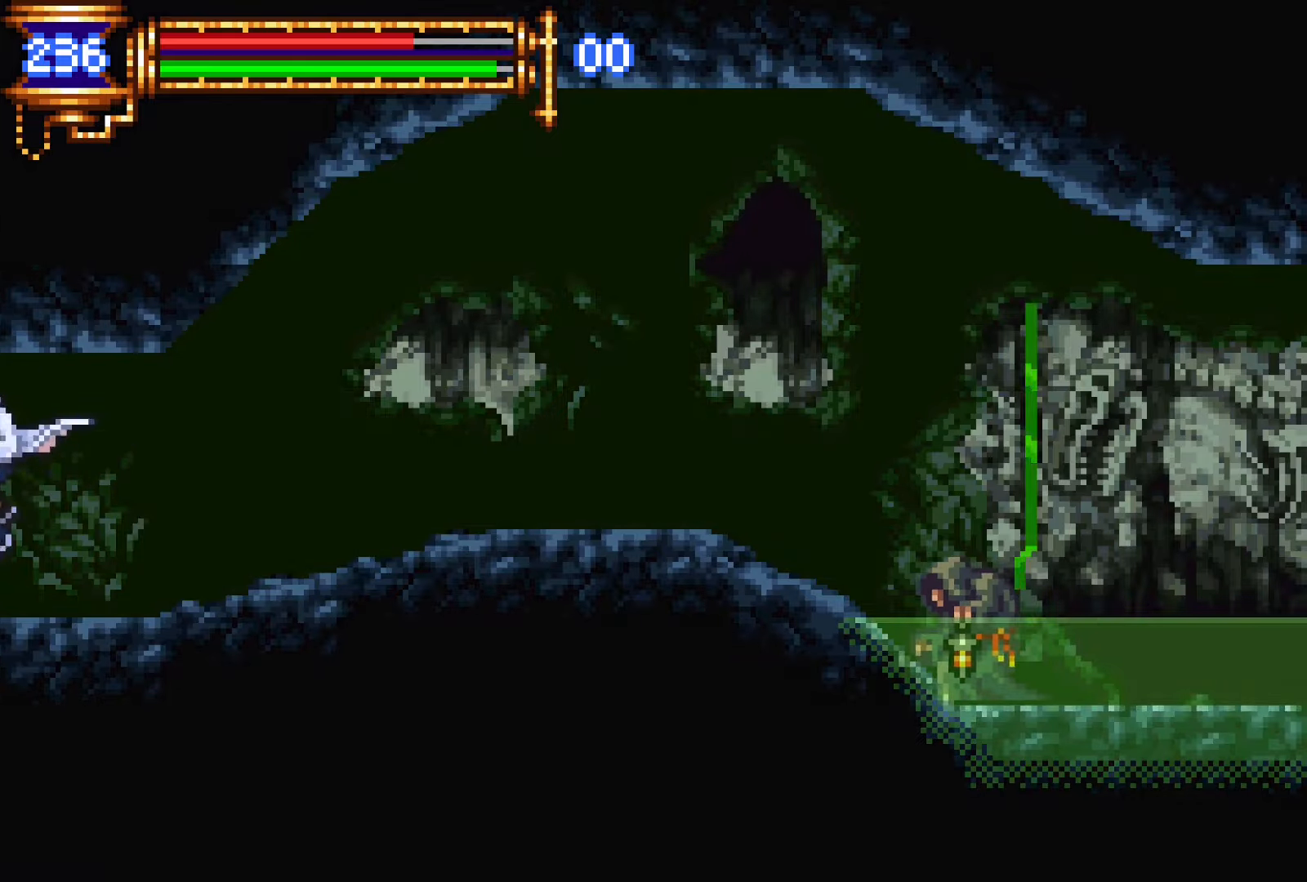
{"dt_ms": 500, "buttons": [], "events": [[500, "DPAD_LEFT", "up"]]}
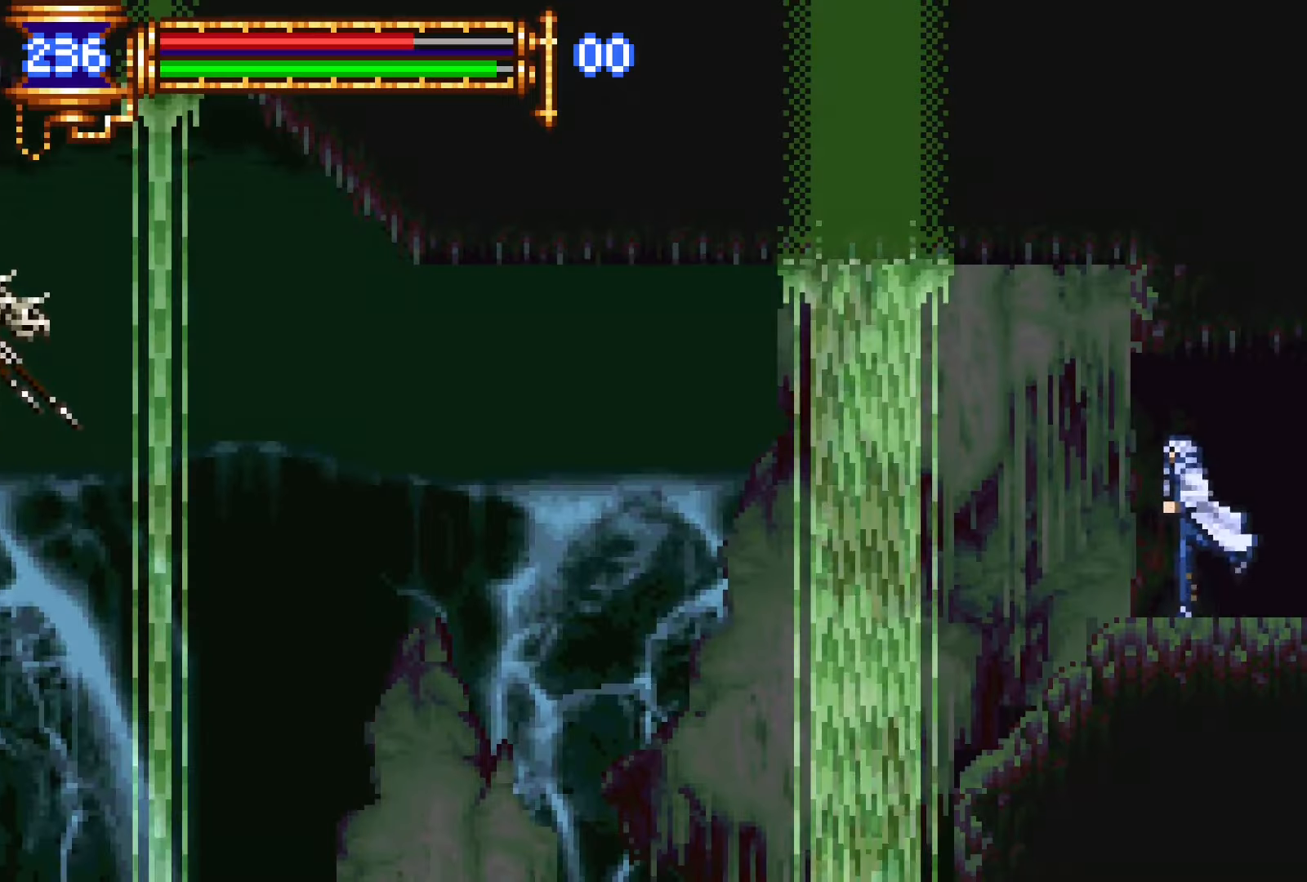
{"dt_ms": 500, "buttons": ["DPAD_LEFT"], "events": [[50, "DPAD_RIGHT", "down"], [84, "L1", "down"], [184, "DPAD_RIGHT", "up"], [267, "CROSS", "down"], [267, "L1", "up"], [284, "DPAD_LEFT", "down"], [334, "CROSS", "up"]]}
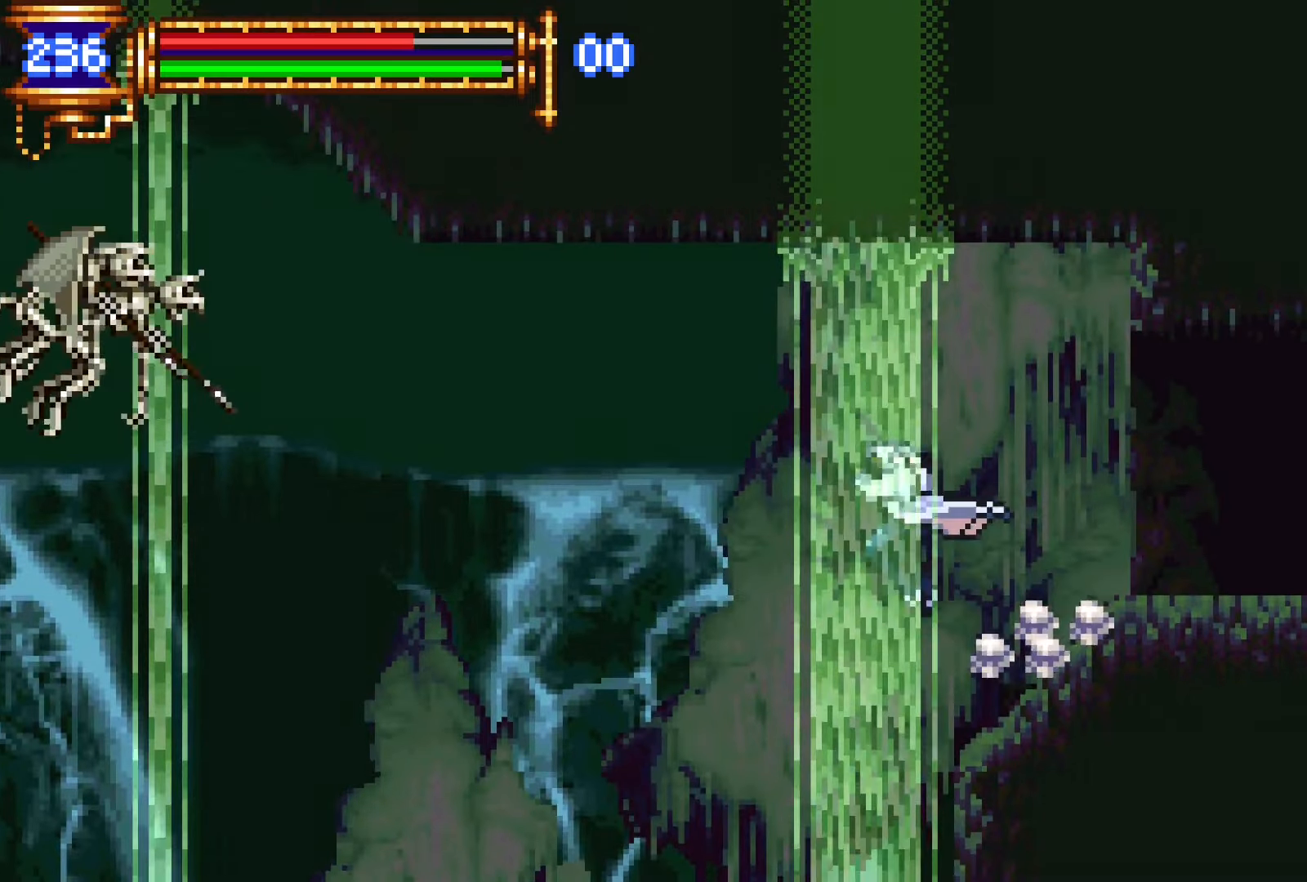
{"dt_ms": 500, "buttons": ["CROSS", "DPAD_LEFT"], "events": [[334, "CROSS", "down"]]}
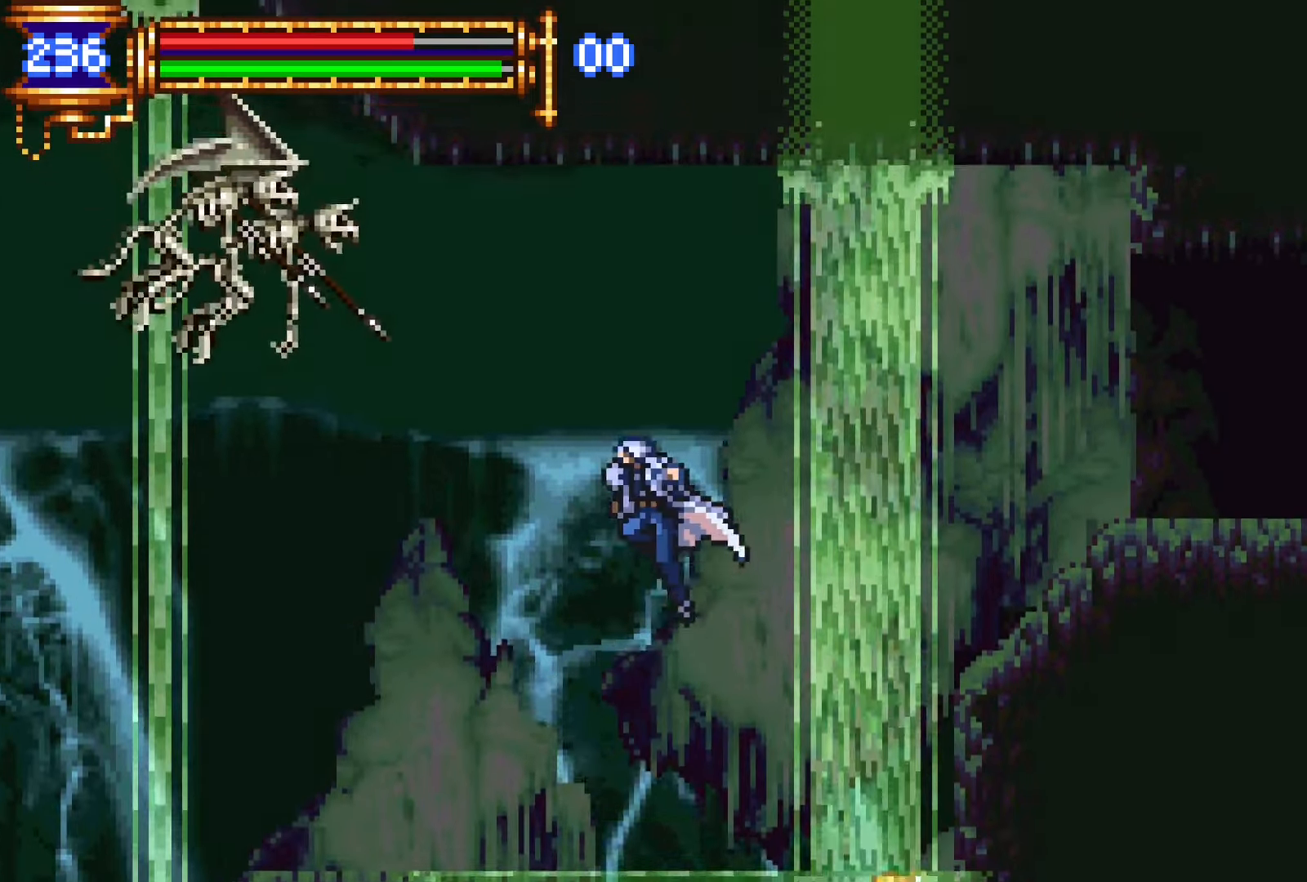
{"dt_ms": 500, "buttons": ["DPAD_DOWN", "DPAD_LEFT"], "events": [[134, "CROSS", "up"], [400, "DPAD_DOWN", "down"], [434, "CROSS", "down"], [467, "CROSS", "up"]]}
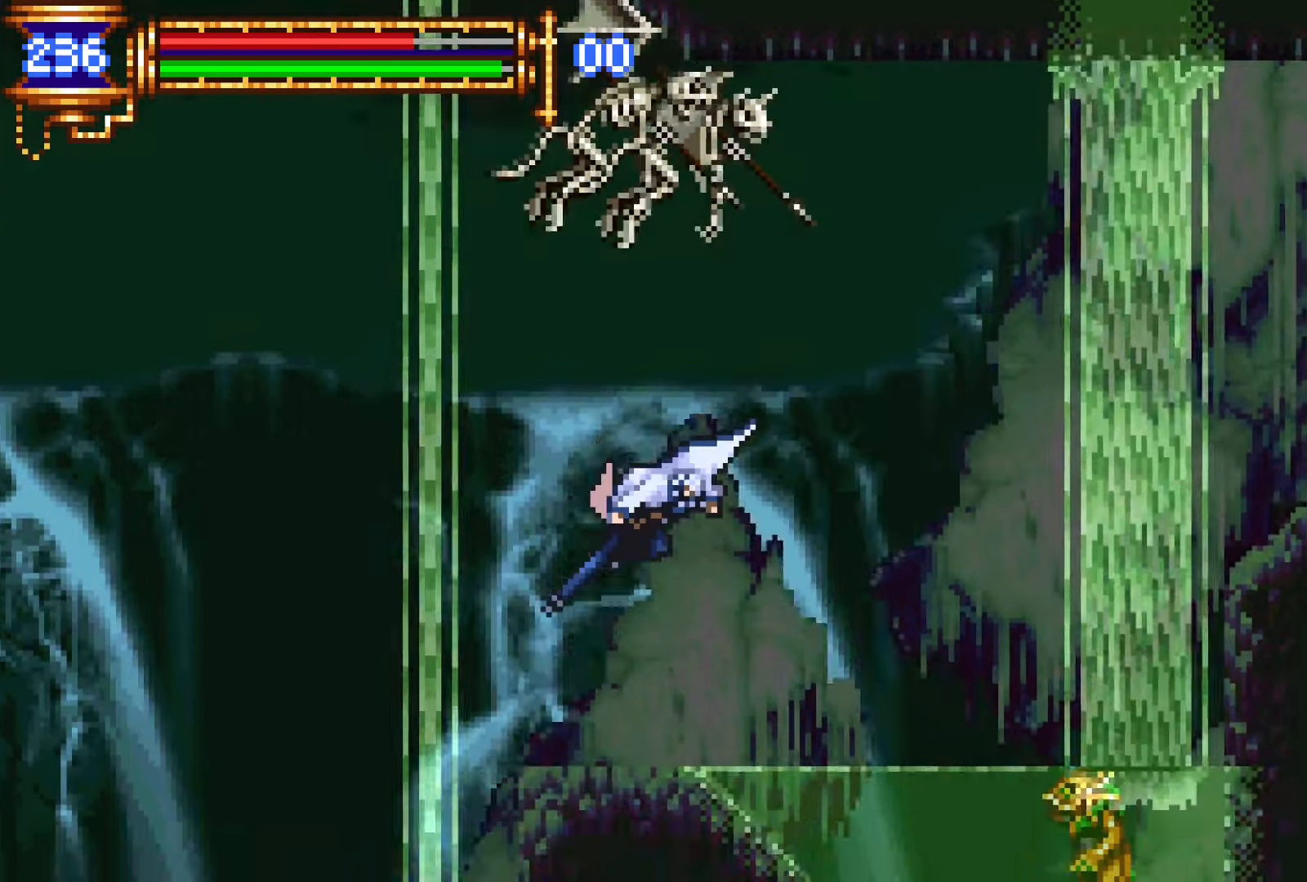
{"dt_ms": 500, "buttons": ["DPAD_LEFT"], "events": [[17, "DPAD_DOWN", "up"], [17, "DPAD_LEFT", "up"], [134, "CROSS", "down"], [167, "DPAD_LEFT", "down"], [284, "CROSS", "up"]]}
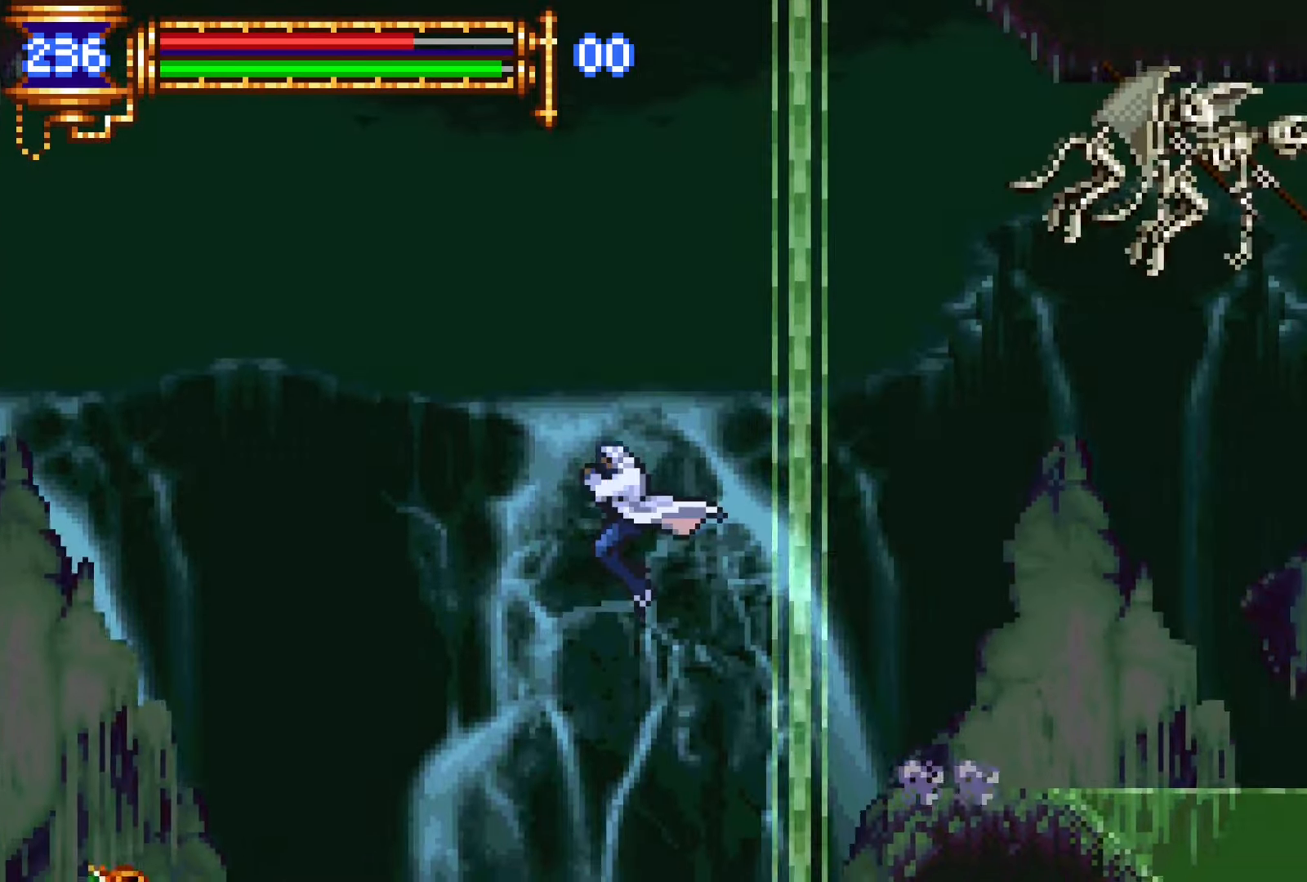
{"dt_ms": 500, "buttons": ["CROSS", "DPAD_DOWN", "DPAD_LEFT"], "events": [[250, "CROSS", "down"], [400, "CROSS", "up"], [434, "DPAD_DOWN", "down"], [500, "CROSS", "down"]]}
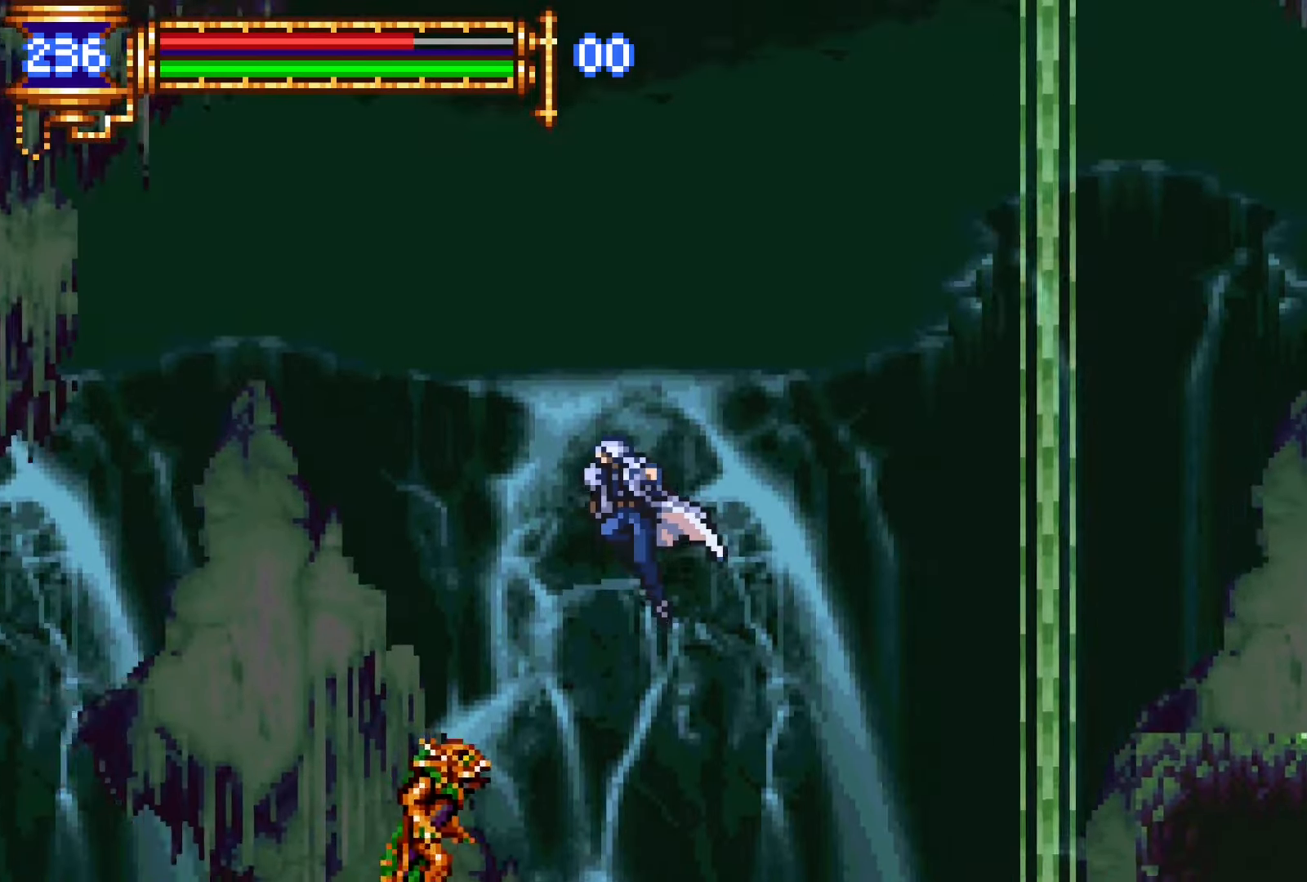
{"dt_ms": 500, "buttons": ["DPAD_LEFT"], "events": [[67, "DPAD_LEFT", "up"], [84, "DPAD_DOWN", "up"], [200, "DPAD_LEFT", "down"], [417, "CROSS", "up"]]}
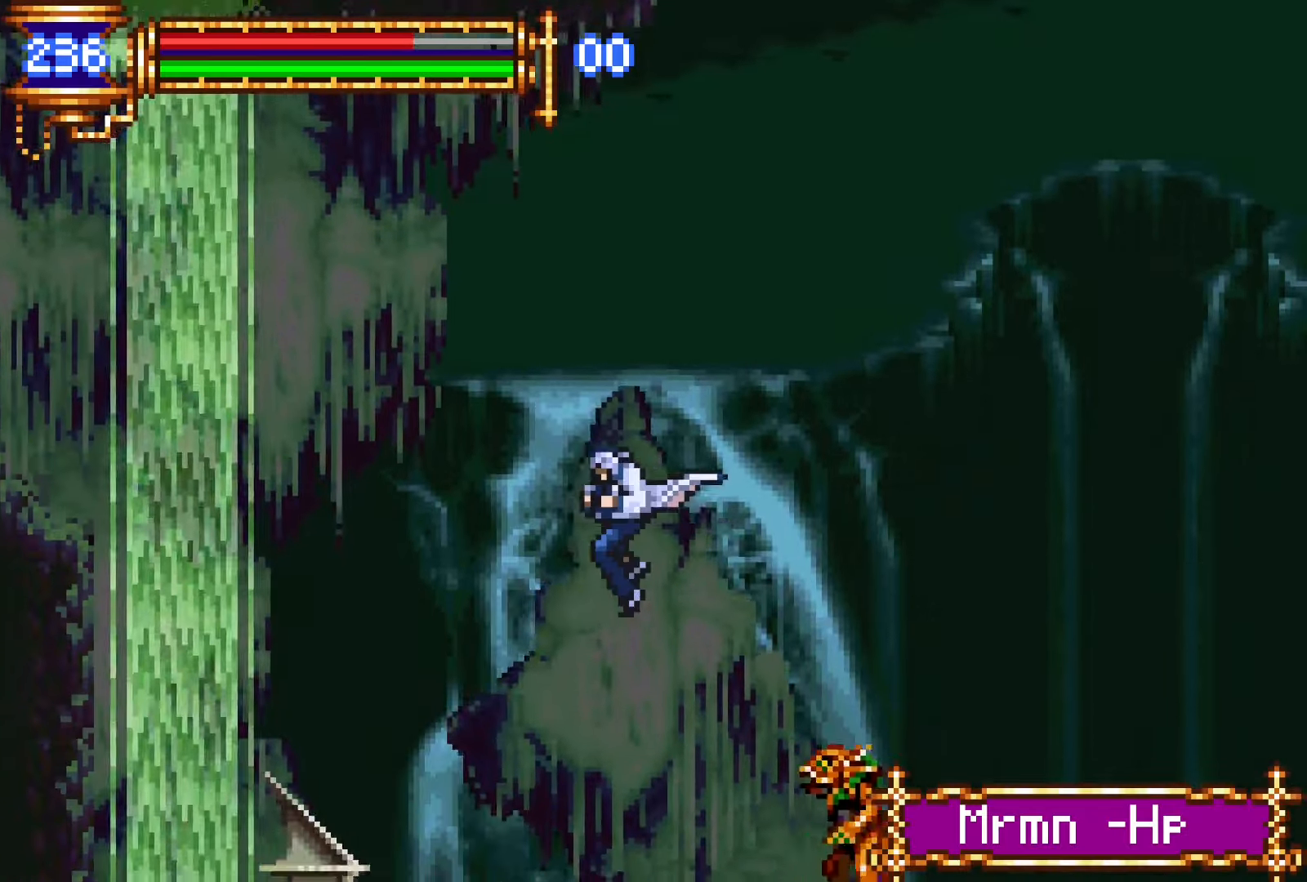
{"dt_ms": 1000, "buttons": ["DPAD_DOWN", "DPAD_LEFT"]}
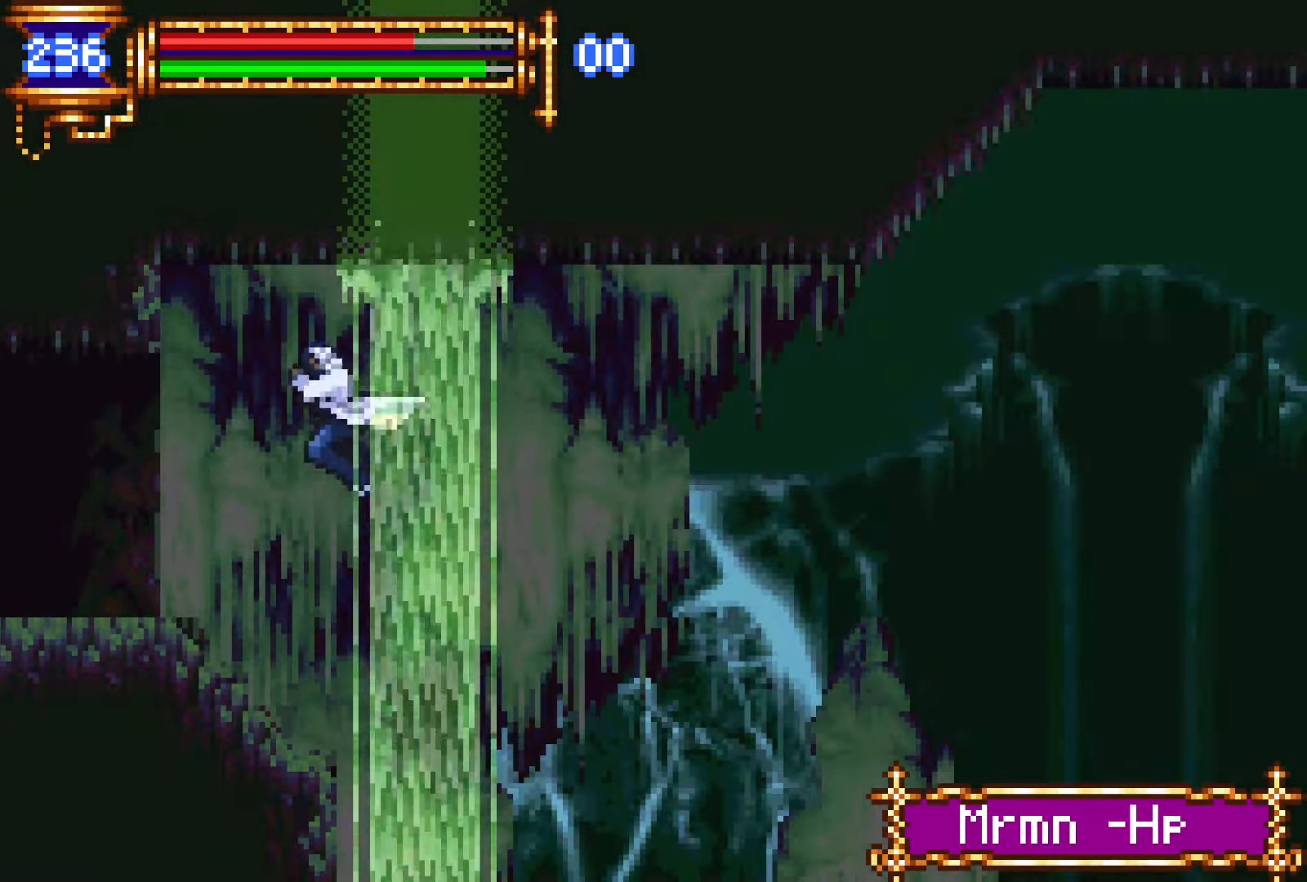
{"dt_ms": 500, "buttons": ["DPAD_LEFT"], "events": [[17, "DPAD_DOWN", "up"], [134, "CROSS", "down"], [184, "CROSS", "up"], [267, "DPAD_DOWN", "down"], [350, "CROSS", "down"], [417, "CROSS", "up"], [417, "DPAD_DOWN", "up"]]}
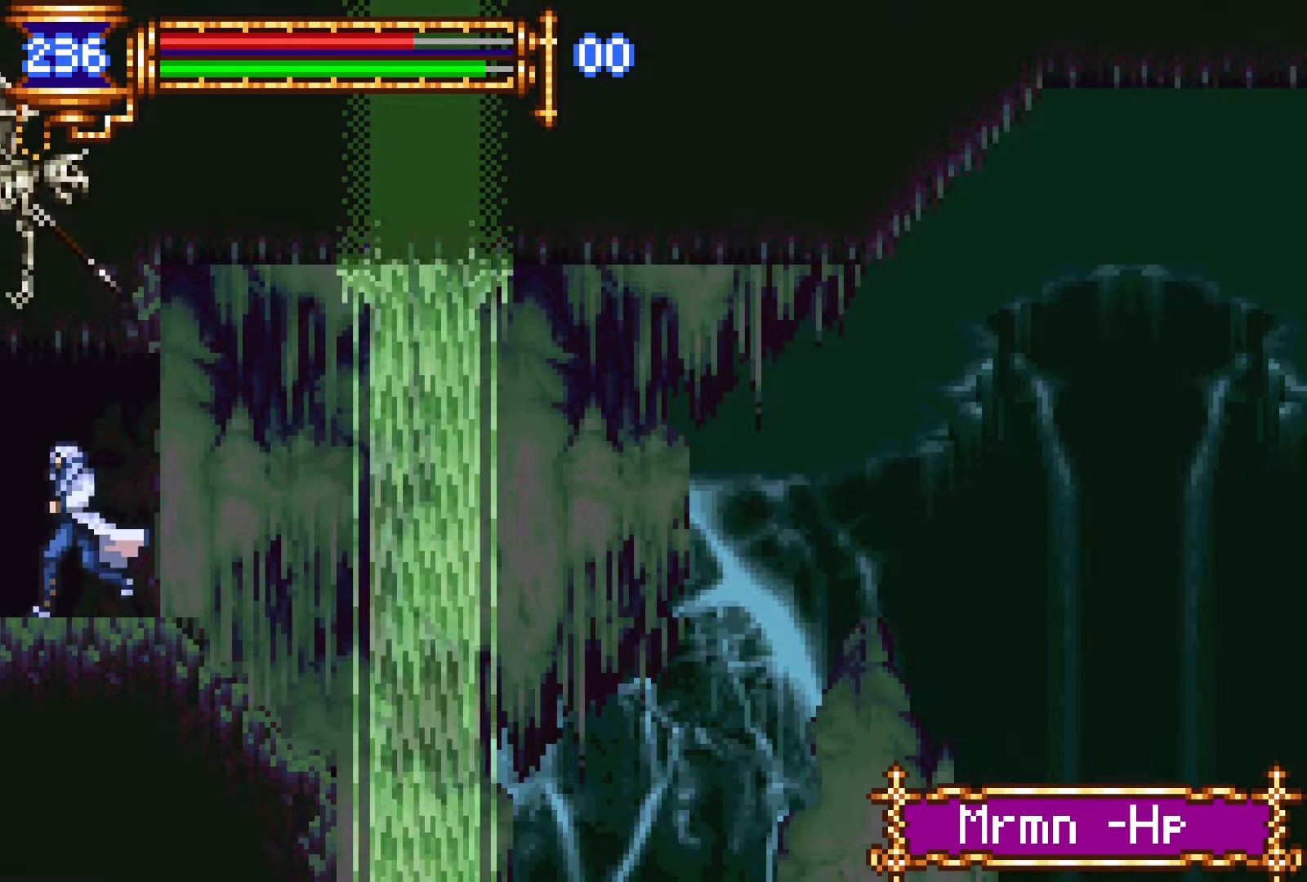
{"dt_ms": 500, "buttons": ["DPAD_LEFT"], "events": [[34, "CROSS", "down"], [100, "CROSS", "up"]]}
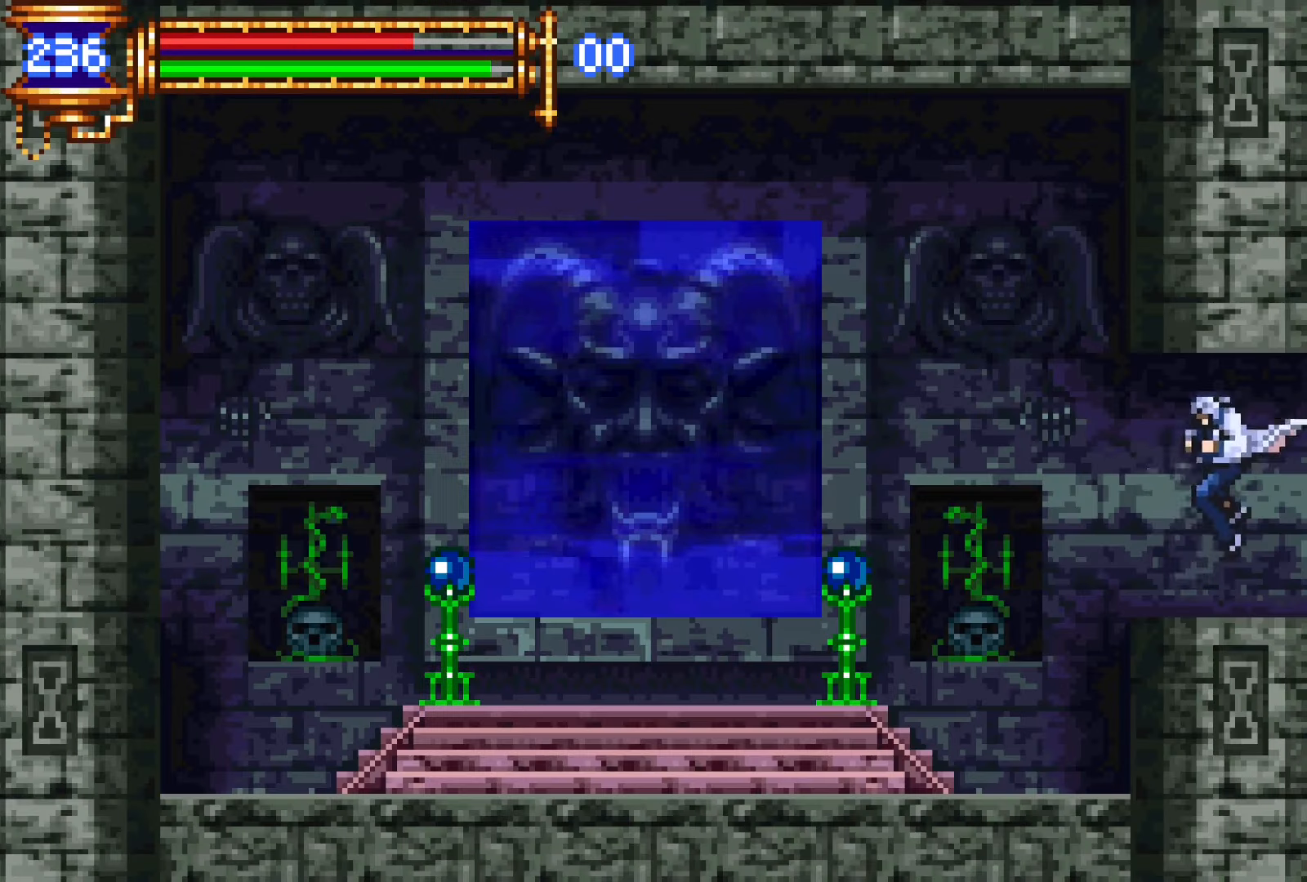
{"dt_ms": 500, "buttons": ["DPAD_LEFT"], "events": [[50, "DPAD_LEFT", "up"], [134, "DPAD_RIGHT", "down"], [167, "L1", "down"], [267, "DPAD_RIGHT", "up"], [350, "L1", "up"], [367, "DPAD_LEFT", "down"]]}
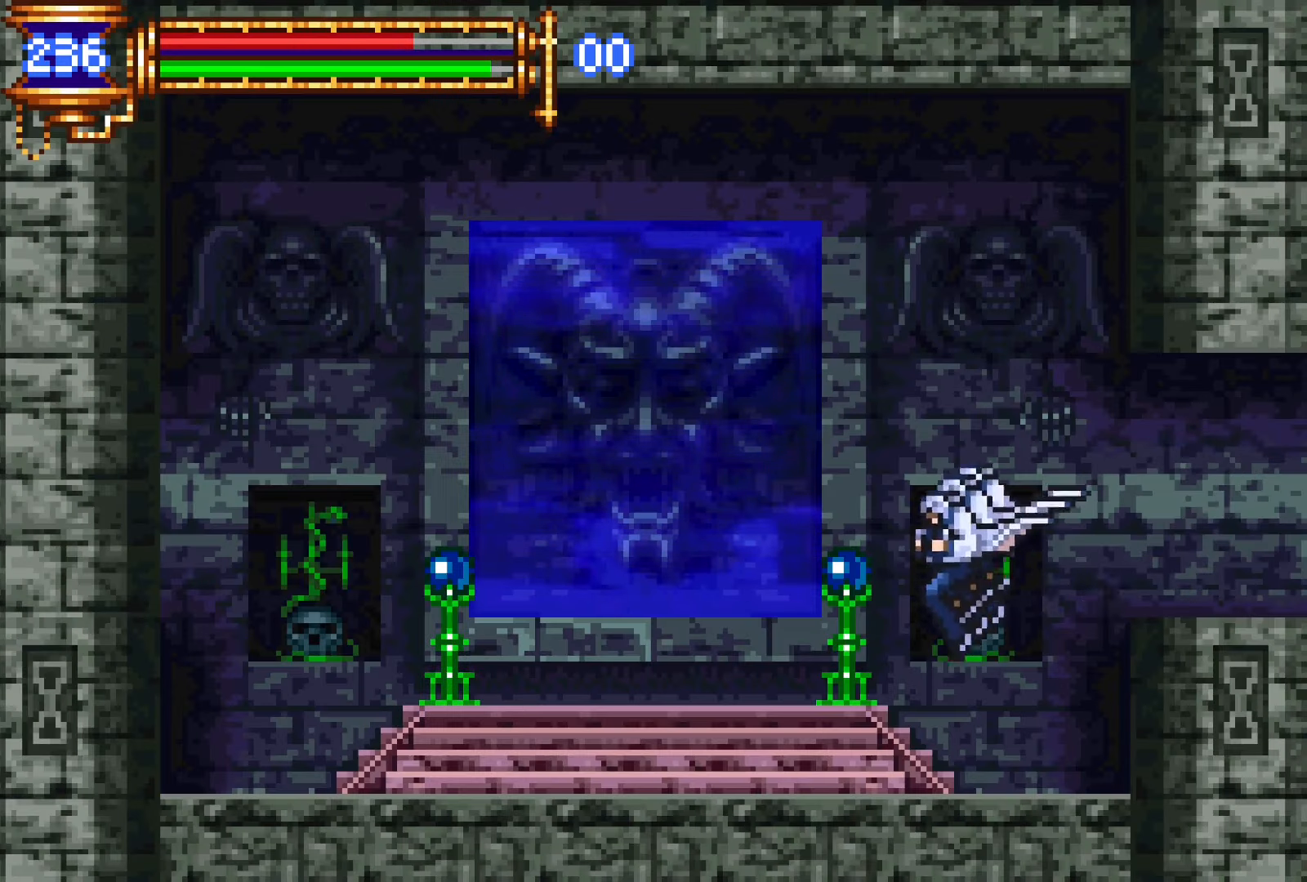
{"dt_ms": 500, "buttons": ["DPAD_UP"], "events": [[50, "CROSS", "down"], [100, "CROSS", "up"], [434, "DPAD_LEFT", "up"], [484, "DPAD_UP", "down"]]}